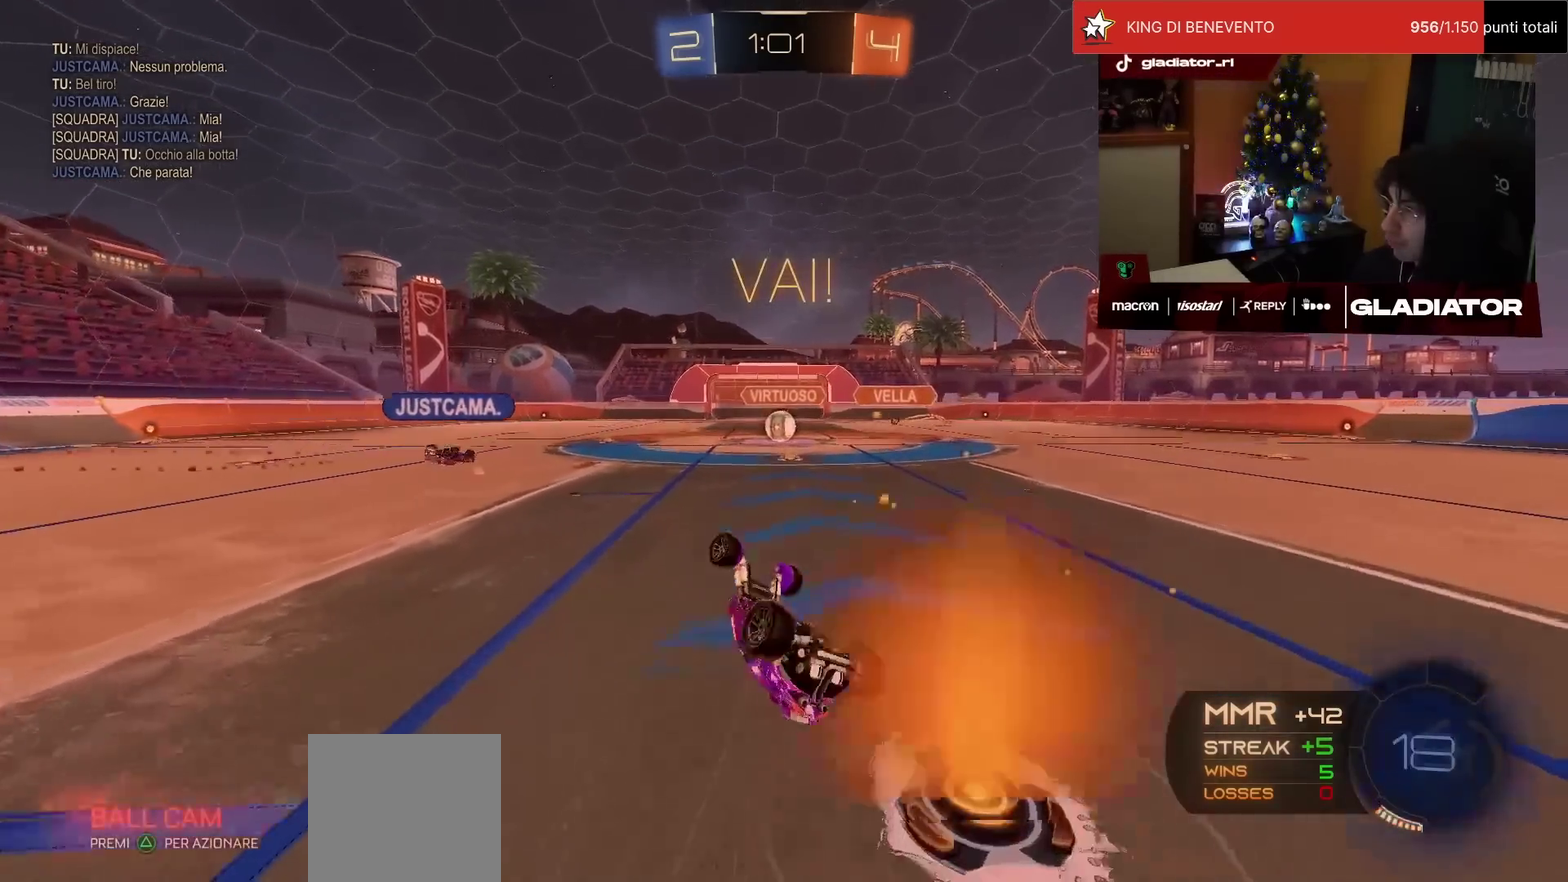
Gameplay with a controller (PlayStation layout); each line is a JSON object with the inputs held at the frame after it. "events" lists button and stick changes between this image and that frame as [ms after this image, input, new state], when the widget could be followed in between. Not read: L3 R3.
{"buttons": ["R2"], "left_stick": "left", "events": [[33, "SQUARE", "up"], [250, "L1", "up"], [300, "left_stick", "center"], [500, "left_stick", "left"]]}
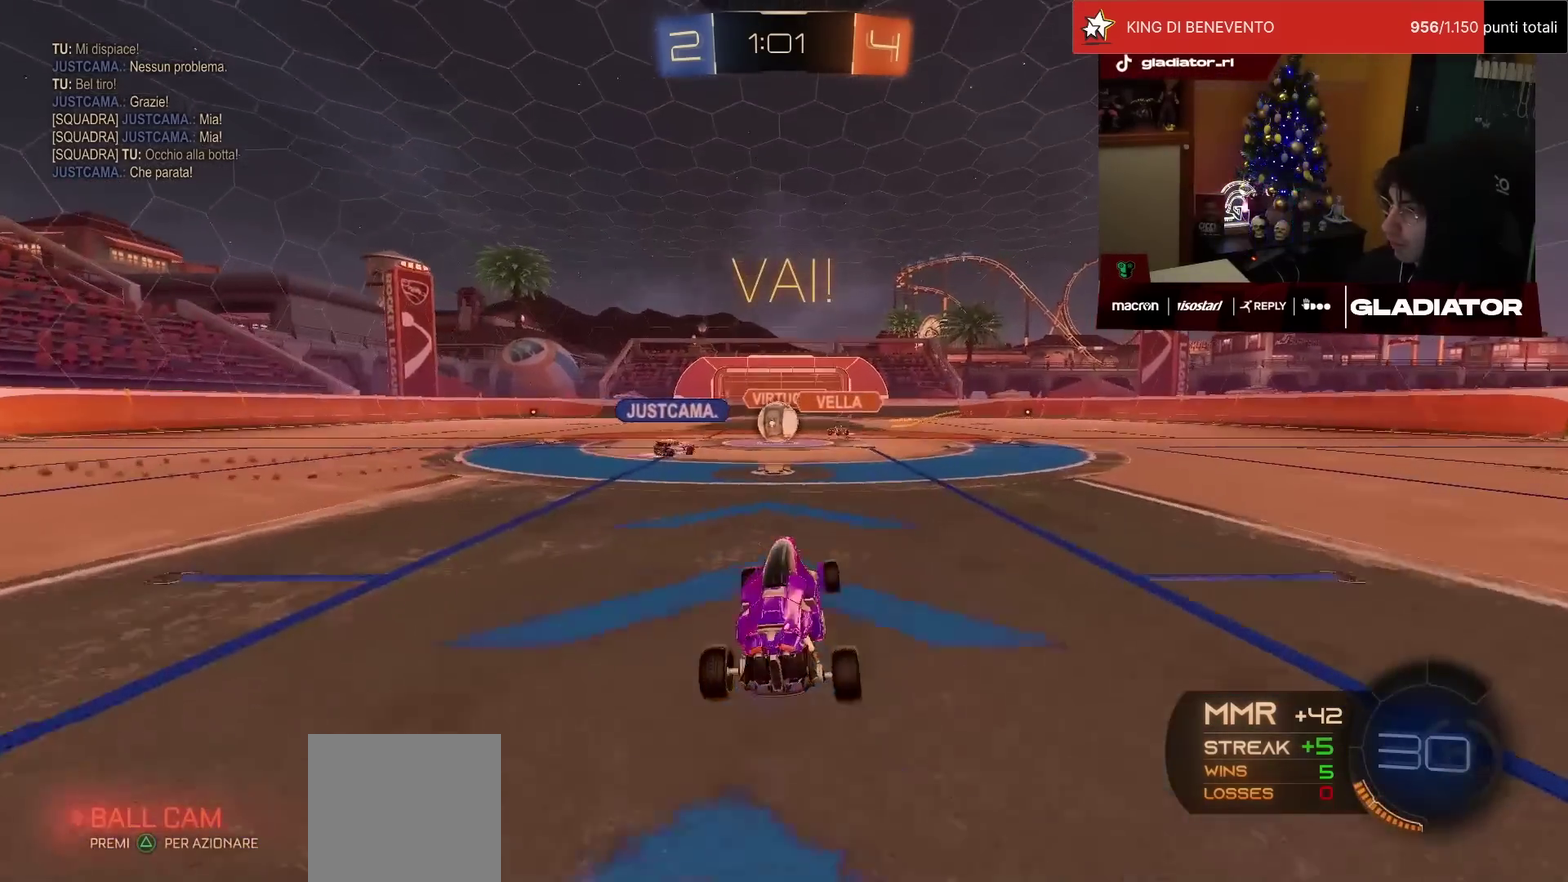
{"buttons": ["R1", "R2"], "left_stick": "right", "events": [[67, "left_stick", "center"], [217, "left_stick", "left"], [267, "R1", "down"], [417, "left_stick", "center"], [483, "left_stick", "right"]]}
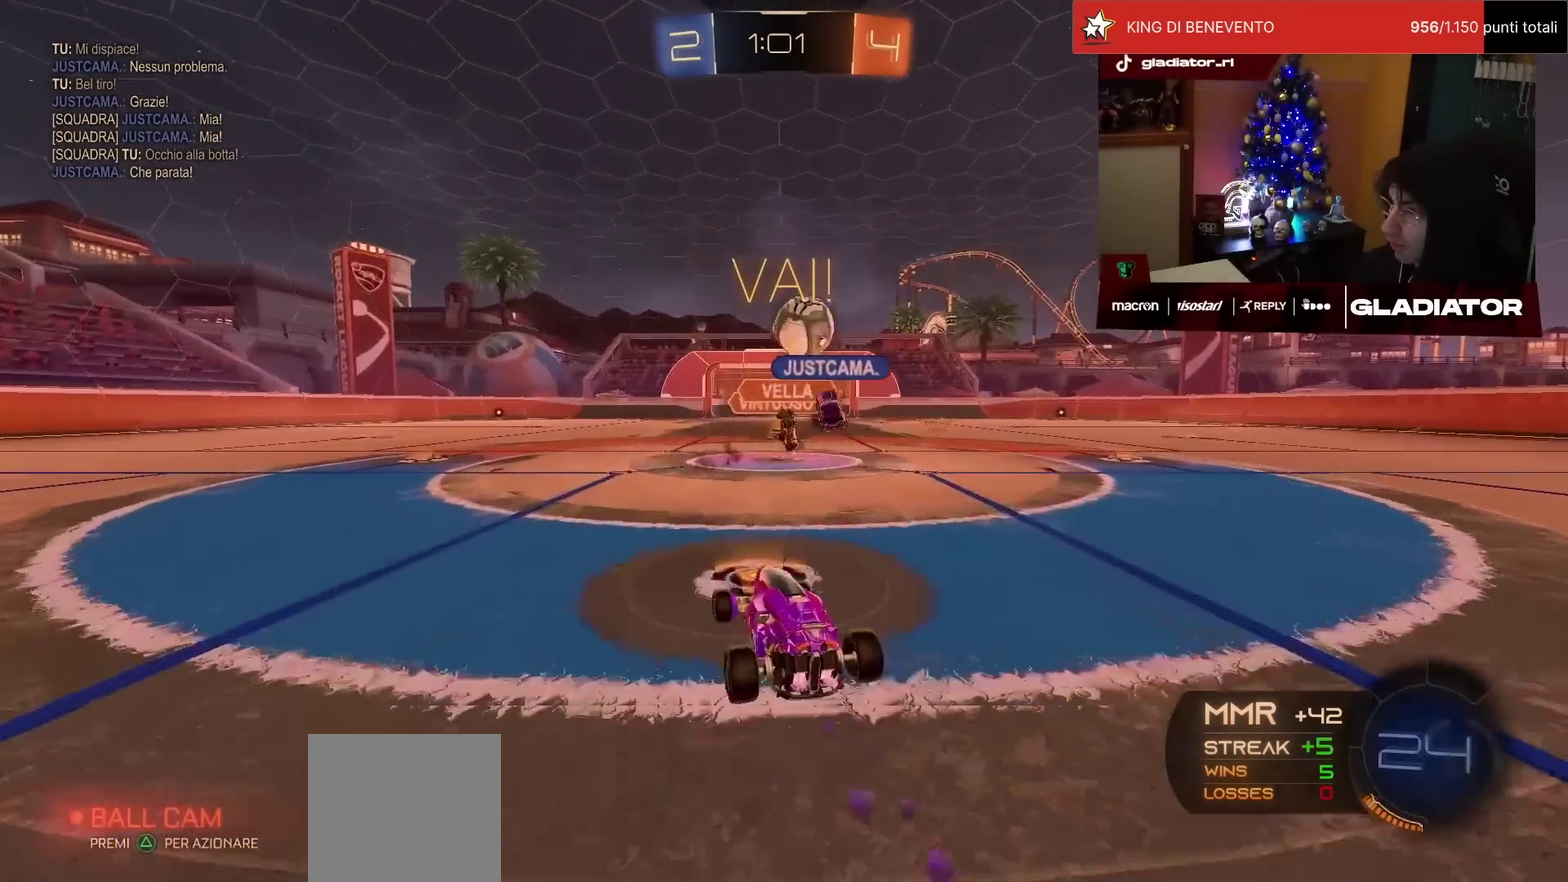
{"buttons": ["R2"], "left_stick": "right", "events": [[50, "R1", "up"], [133, "L2", "down"], [133, "R2", "up"], [350, "L2", "up"], [400, "R2", "down"]]}
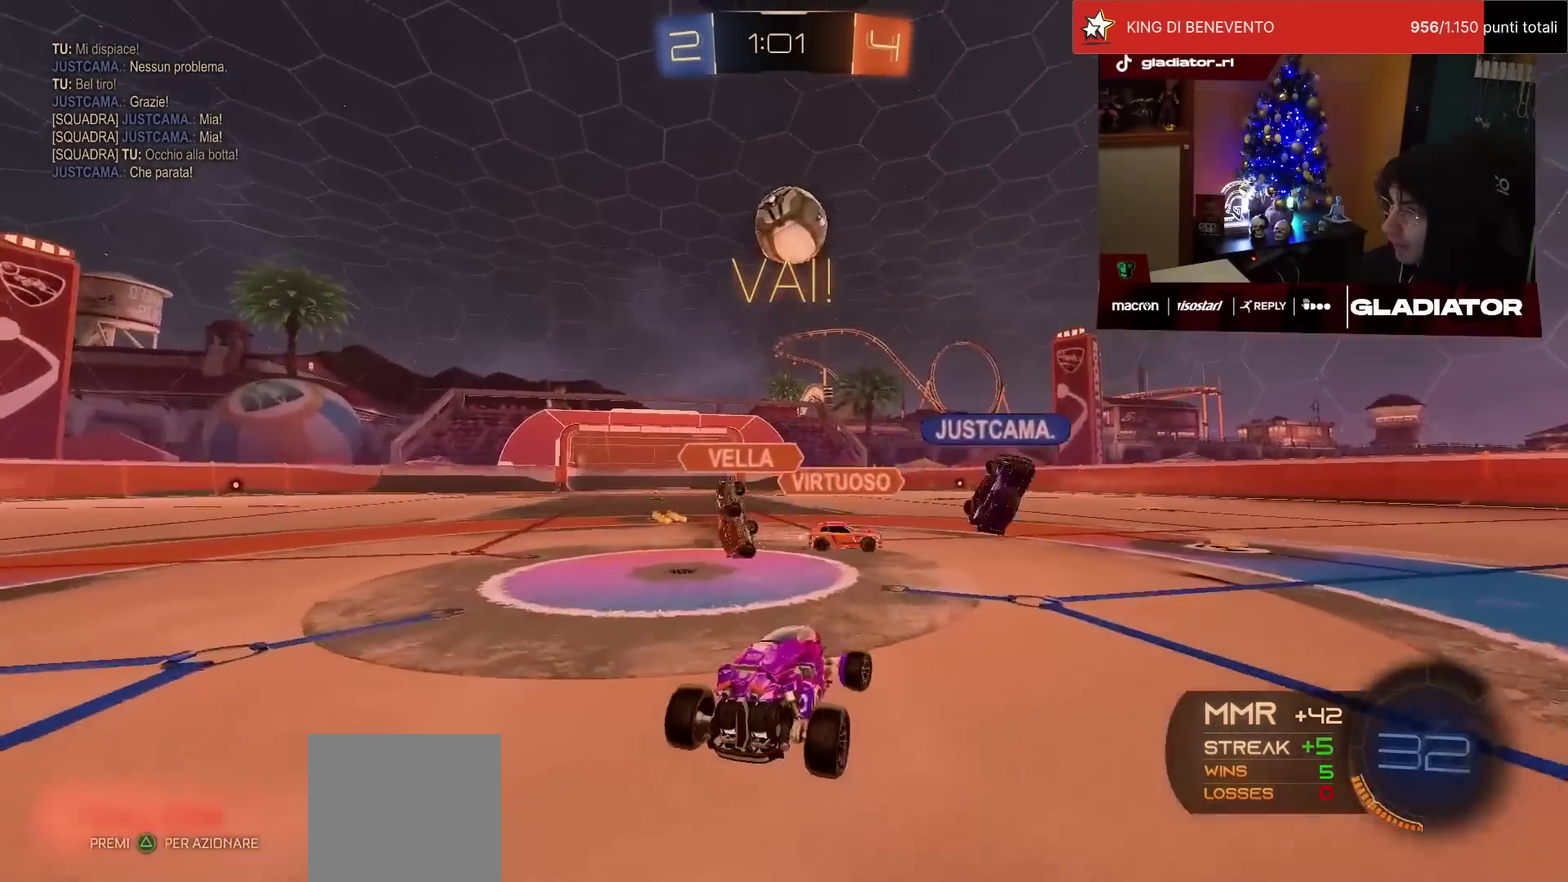
{"buttons": ["R2"], "left_stick": "left", "events": [[33, "left_stick", "center"], [150, "R2", "up"], [267, "left_stick", "up-right"], [317, "left_stick", "center"], [333, "R2", "down"], [433, "left_stick", "left"]]}
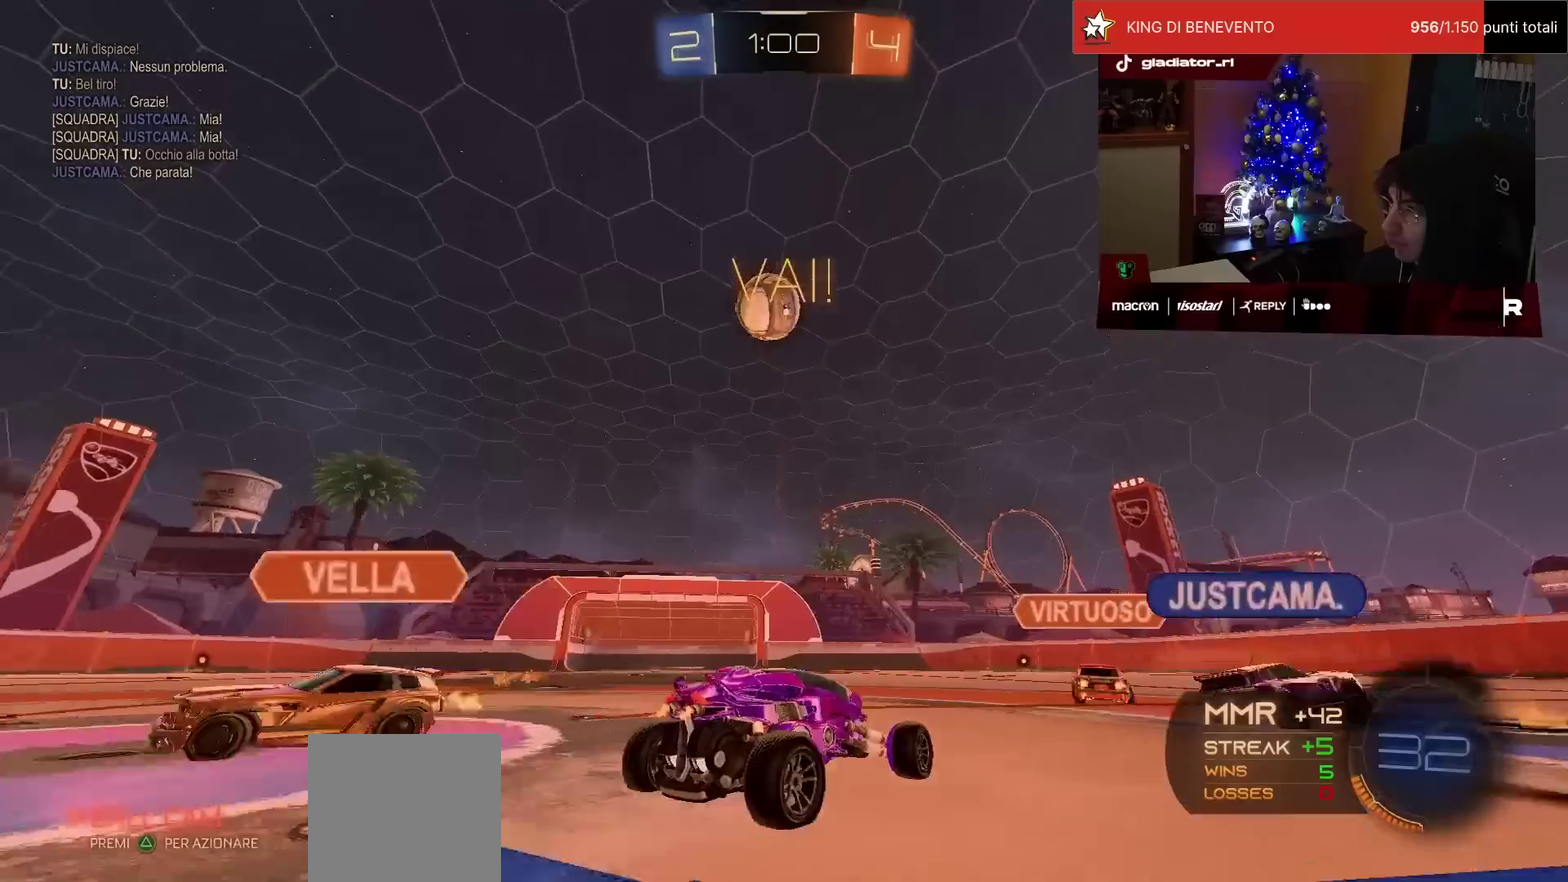
{"buttons": ["R2"], "left_stick": "down", "events": [[217, "CROSS", "down"], [217, "left_stick", "down"], [233, "SQUARE", "down"], [433, "SQUARE", "up"], [483, "CROSS", "up"]]}
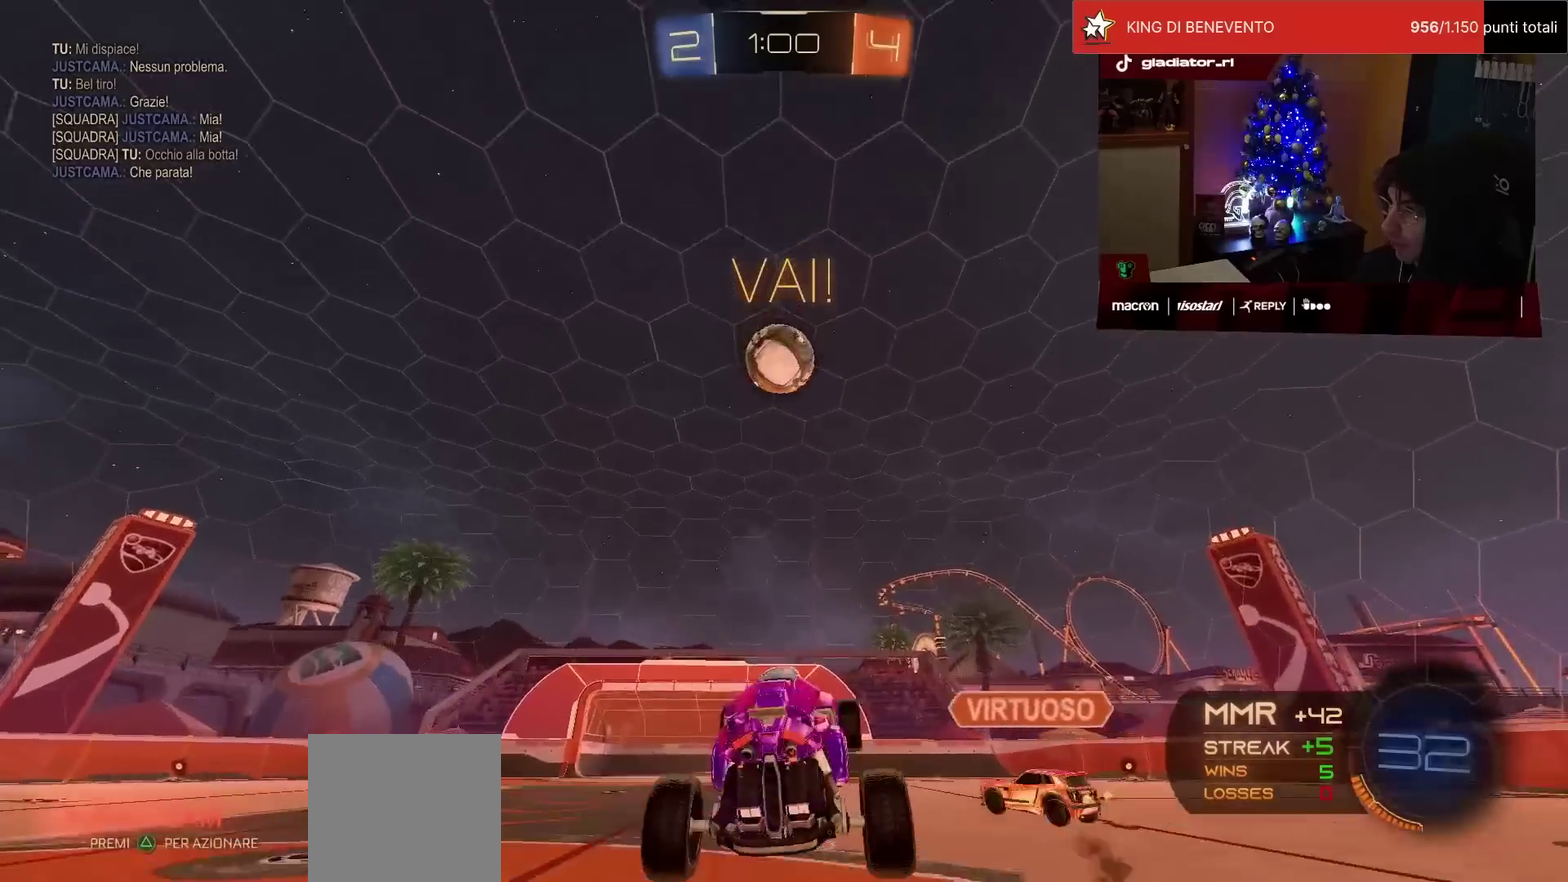
{"buttons": [], "left_stick": "up-right", "events": [[17, "R1", "down"], [67, "L1", "down"], [117, "L1", "up"], [150, "left_stick", "up-left"], [300, "left_stick", "center"], [367, "R1", "up"], [400, "left_stick", "up-right"], [500, "R2", "up"]]}
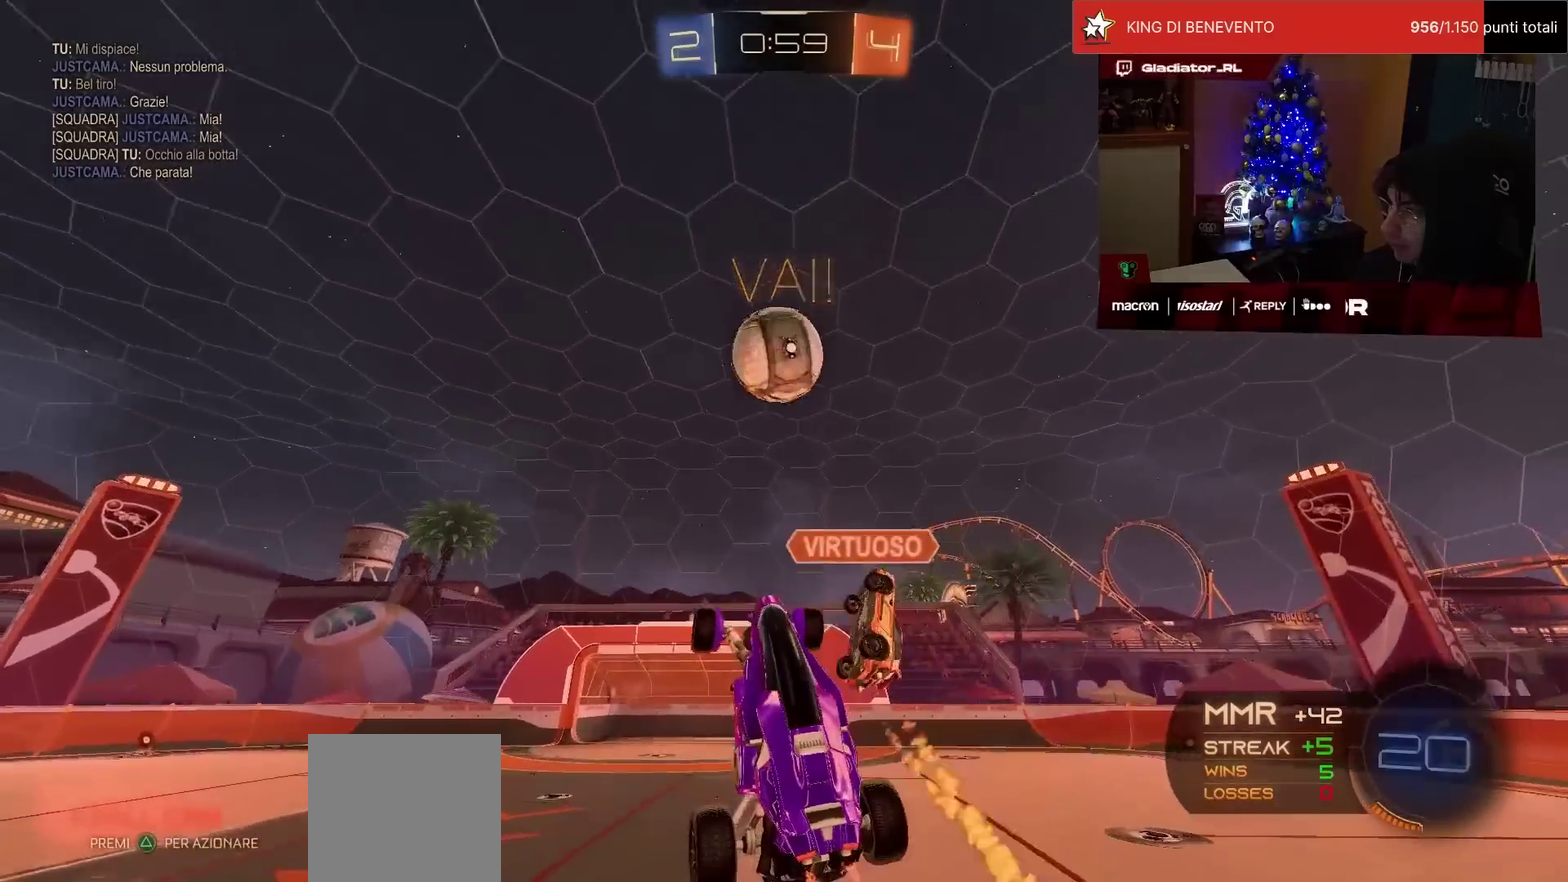
{"buttons": ["R2"], "left_stick": "center", "events": [[167, "left_stick", "right"], [317, "left_stick", "up-right"], [383, "R2", "down"], [417, "left_stick", "center"]]}
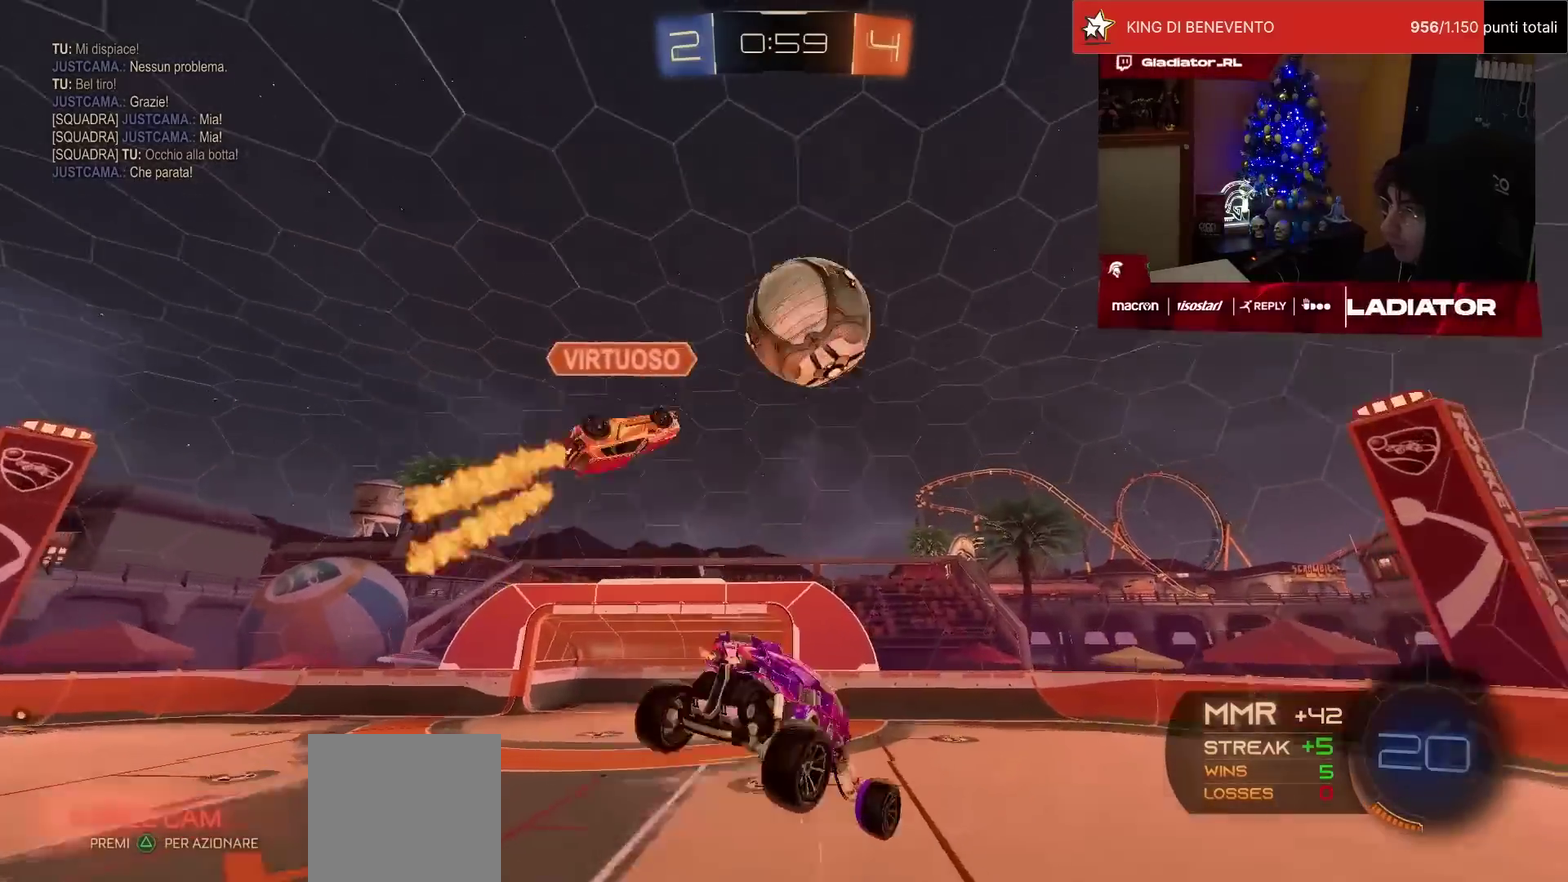
{"buttons": ["R1", "R2"], "left_stick": "down-left", "events": [[50, "CROSS", "down"], [67, "R1", "down"], [133, "CROSS", "up"], [217, "TRIANGLE", "down"], [233, "left_stick", "down-left"], [283, "TRIANGLE", "up"]]}
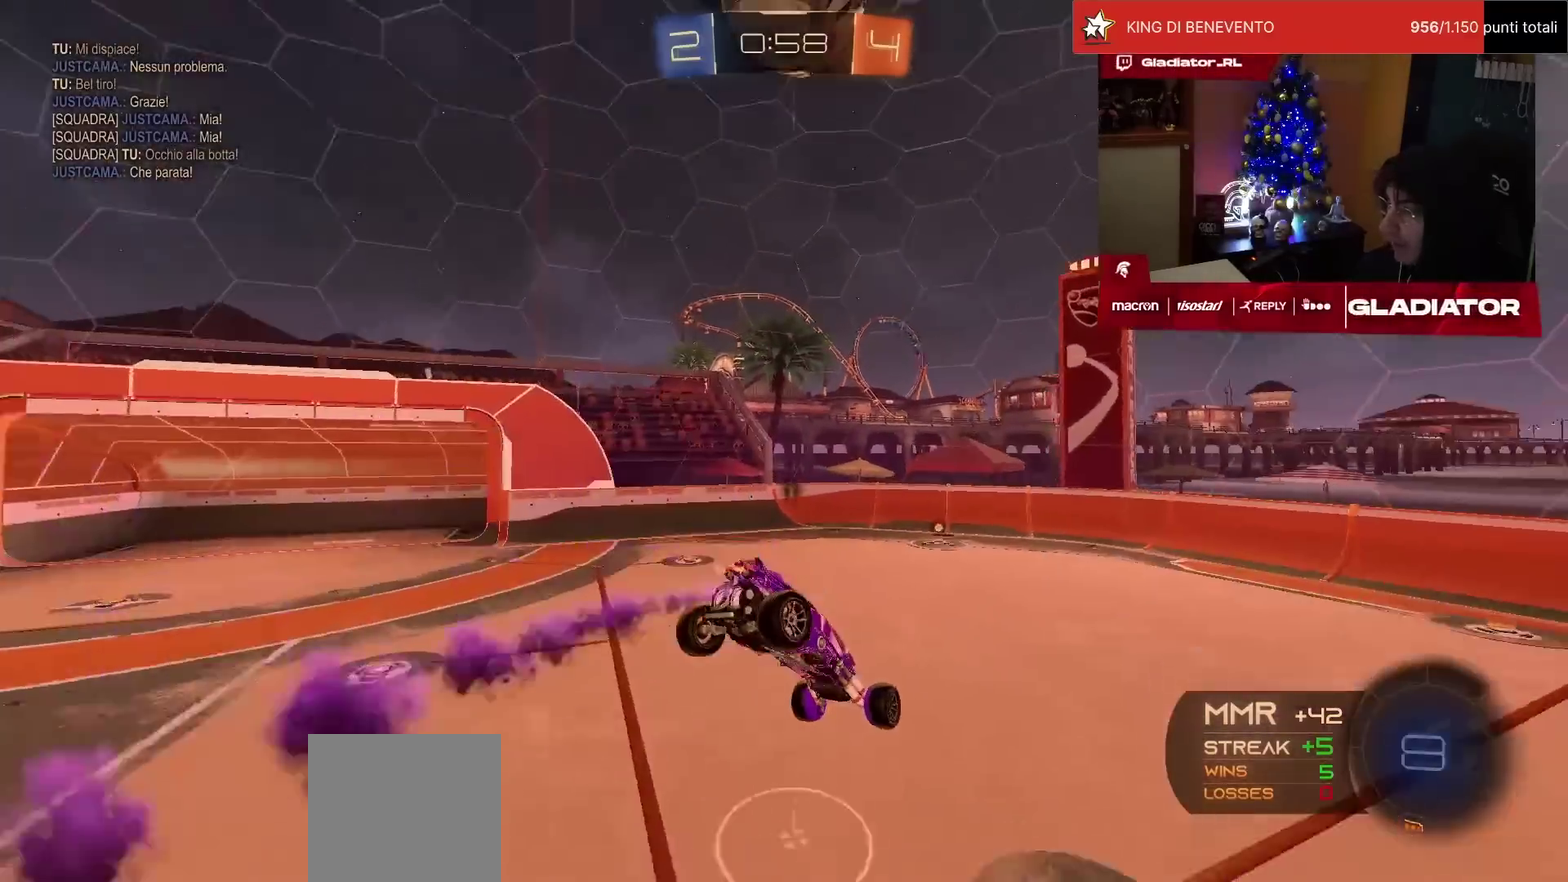
{"buttons": ["R2"], "left_stick": "up-right", "events": [[83, "left_stick", "down"], [150, "left_stick", "center"], [350, "left_stick", "up-right"], [467, "R1", "up"]]}
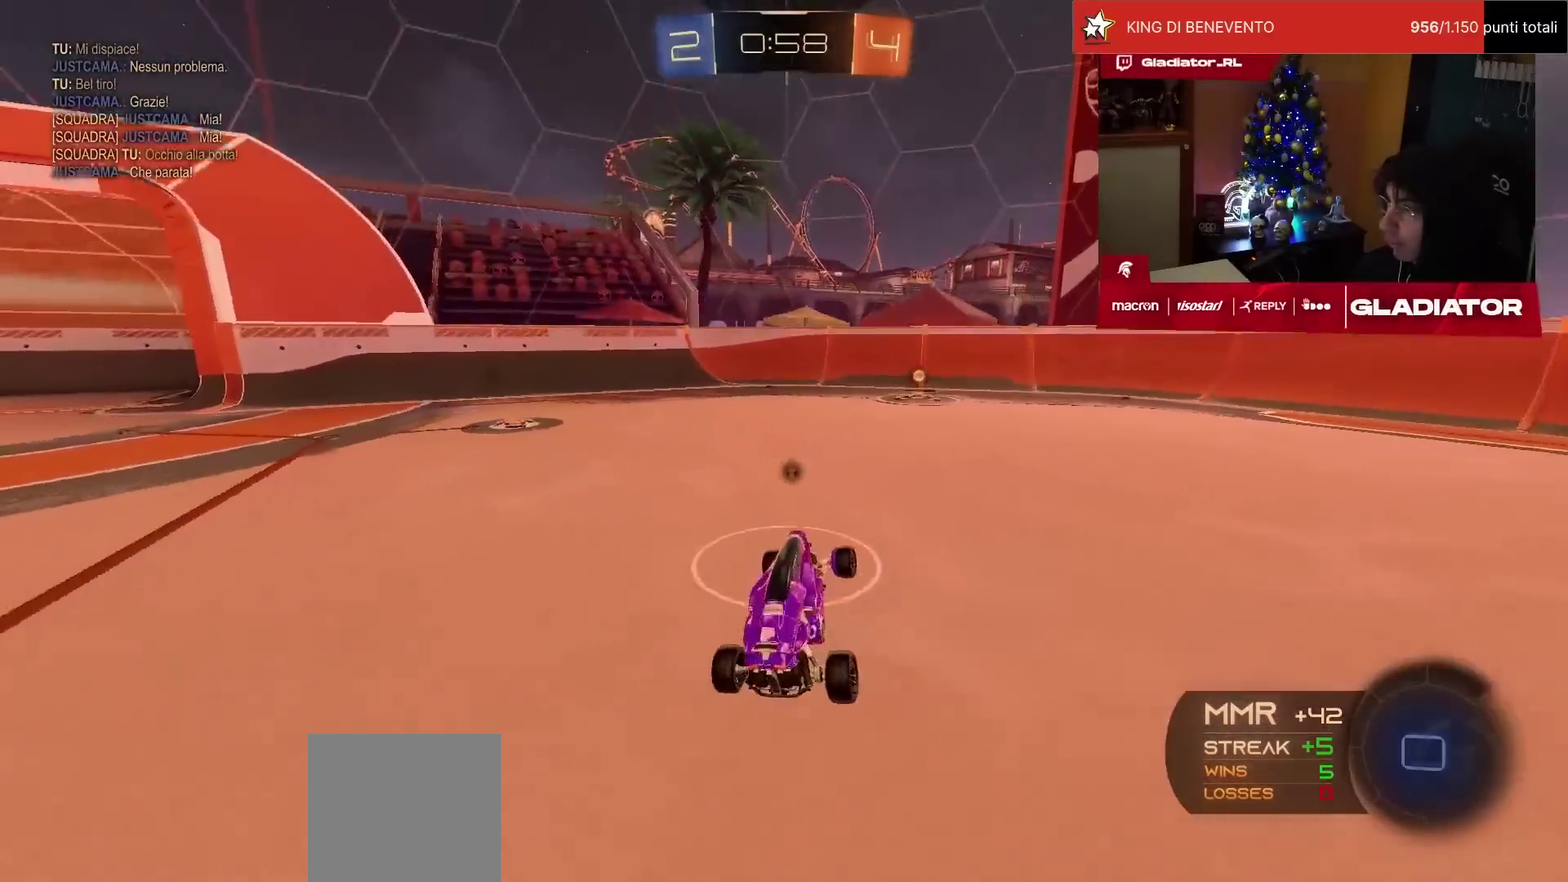
{"buttons": ["R2"], "left_stick": "center", "events": [[167, "left_stick", "center"], [350, "TRIANGLE", "down"], [417, "TRIANGLE", "up"]]}
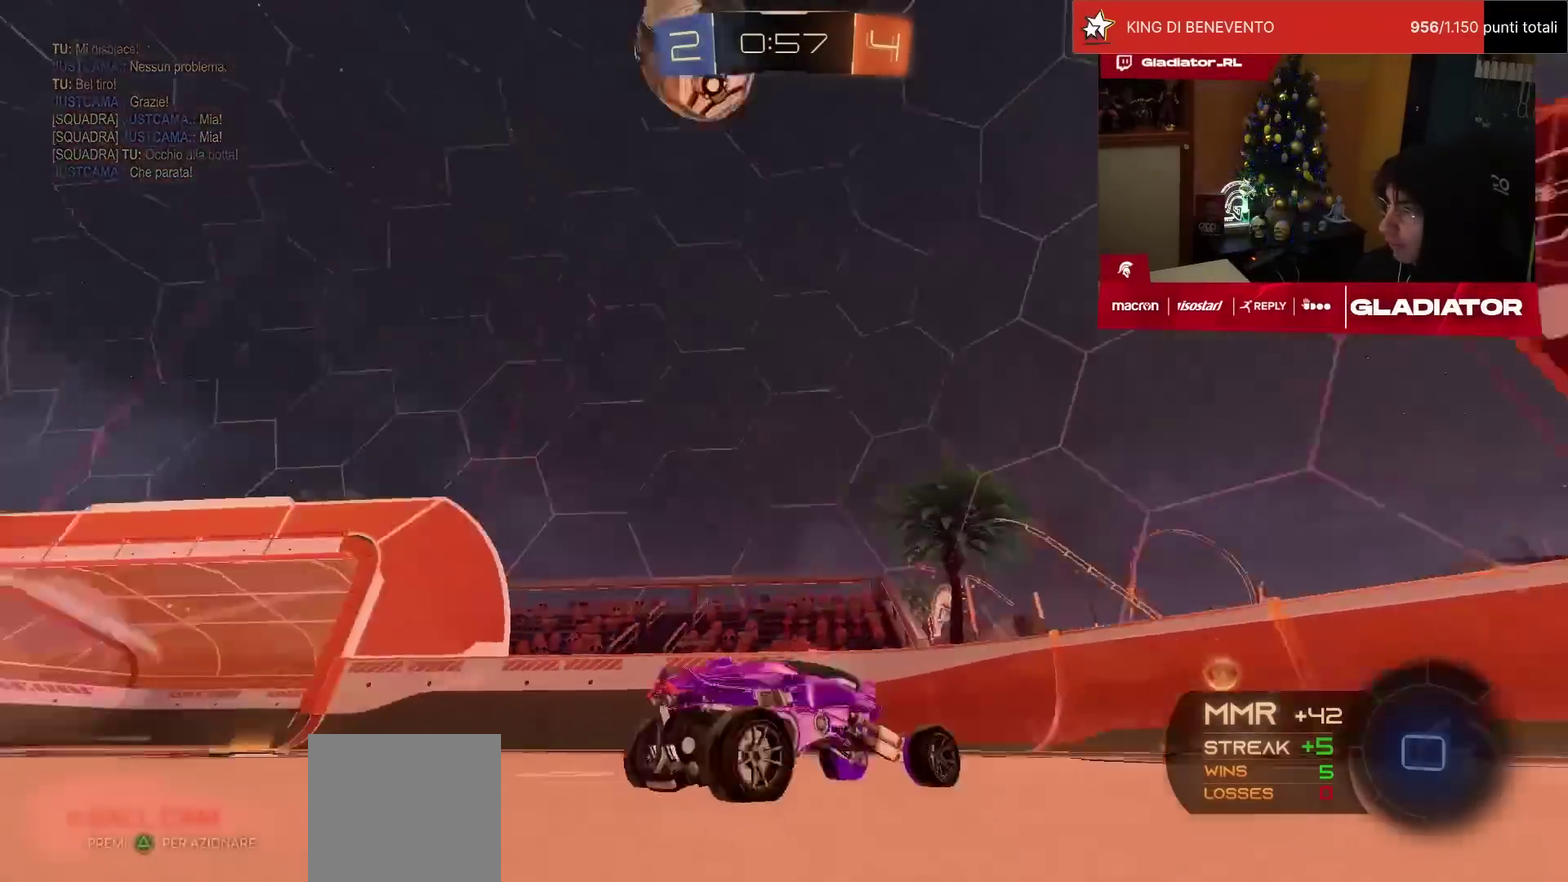
{"buttons": ["R2"], "left_stick": "left", "events": [[283, "SQUARE", "down"], [283, "left_stick", "left"], [333, "left_stick", "center"], [400, "SQUARE", "up"], [450, "left_stick", "left"]]}
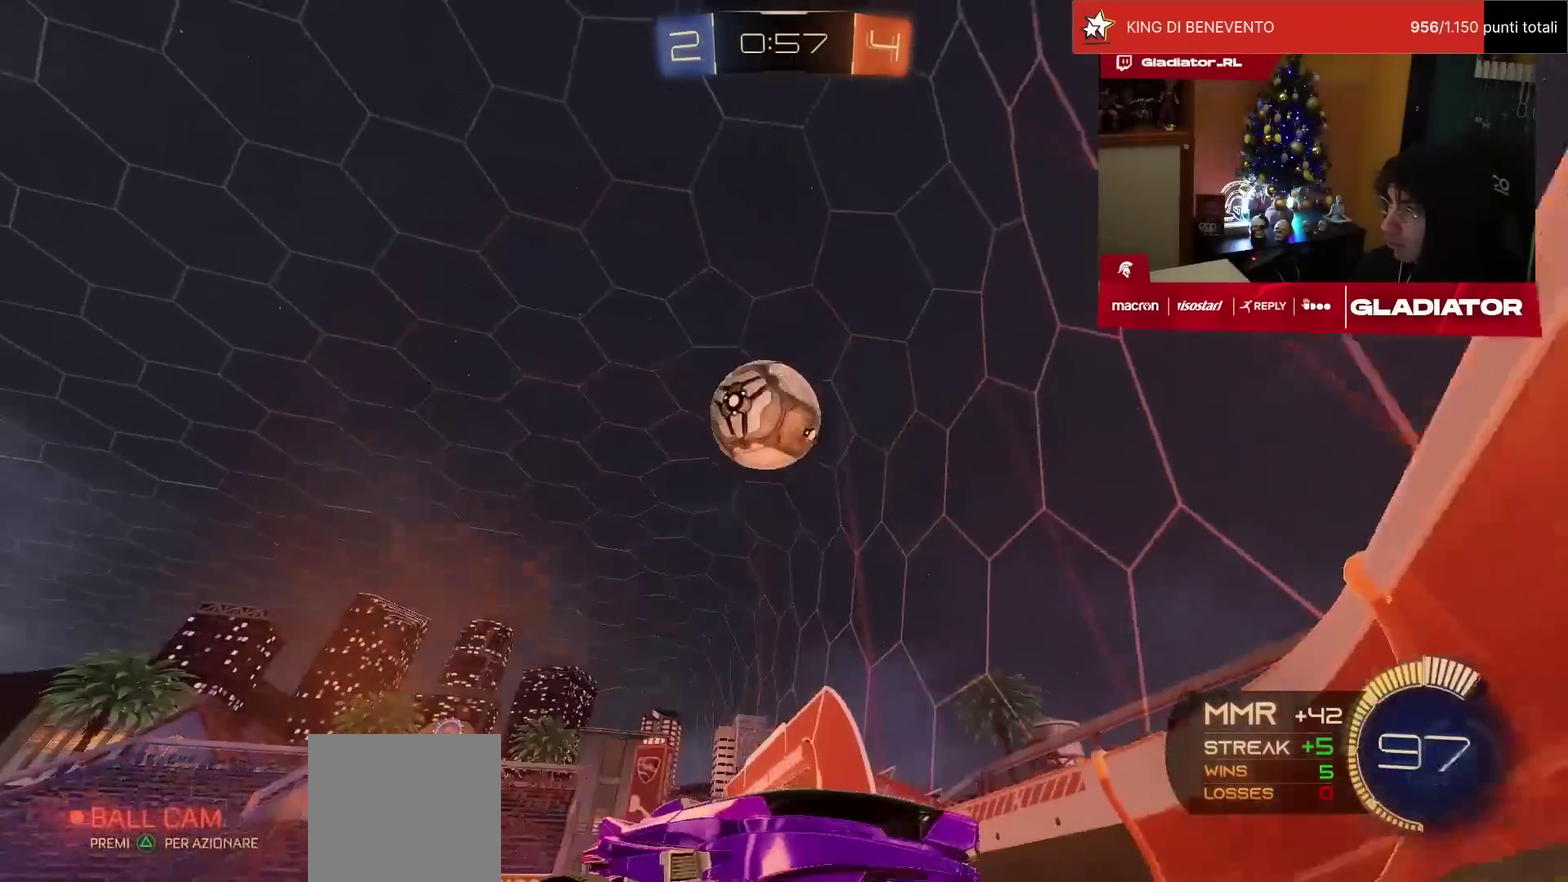
{"buttons": ["R2"], "left_stick": "left", "events": [[33, "left_stick", "center"], [133, "left_stick", "left"], [150, "R1", "down"], [183, "SQUARE", "down"], [267, "SQUARE", "up"], [317, "R1", "up"], [367, "SQUARE", "down"], [417, "SQUARE", "up"]]}
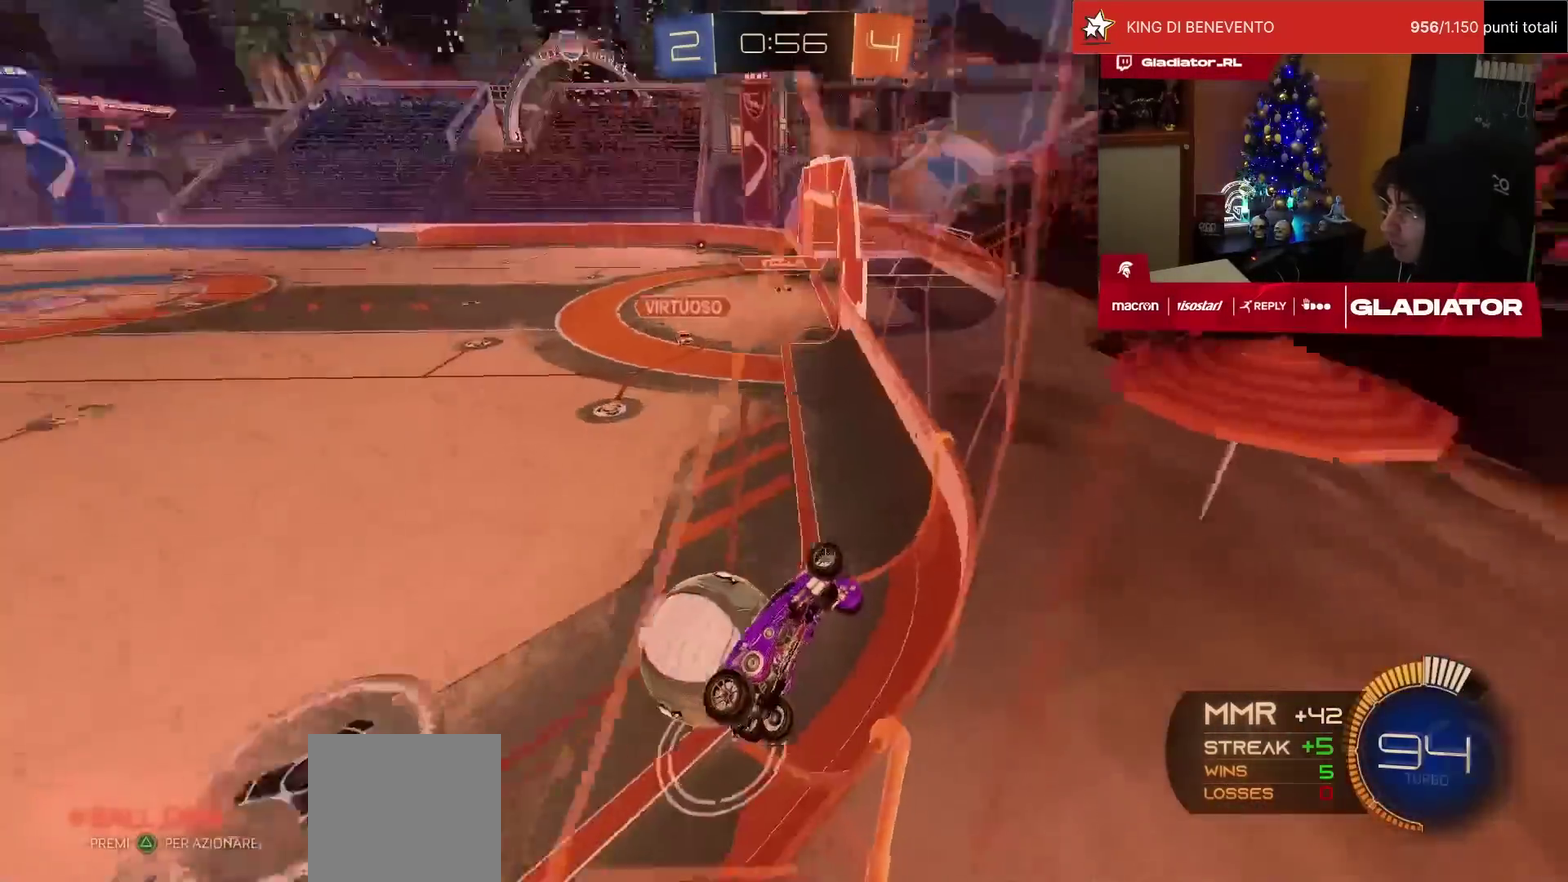
{"buttons": ["R2"], "left_stick": "center", "events": [[33, "SQUARE", "down"], [100, "SQUARE", "up"], [433, "left_stick", "center"]]}
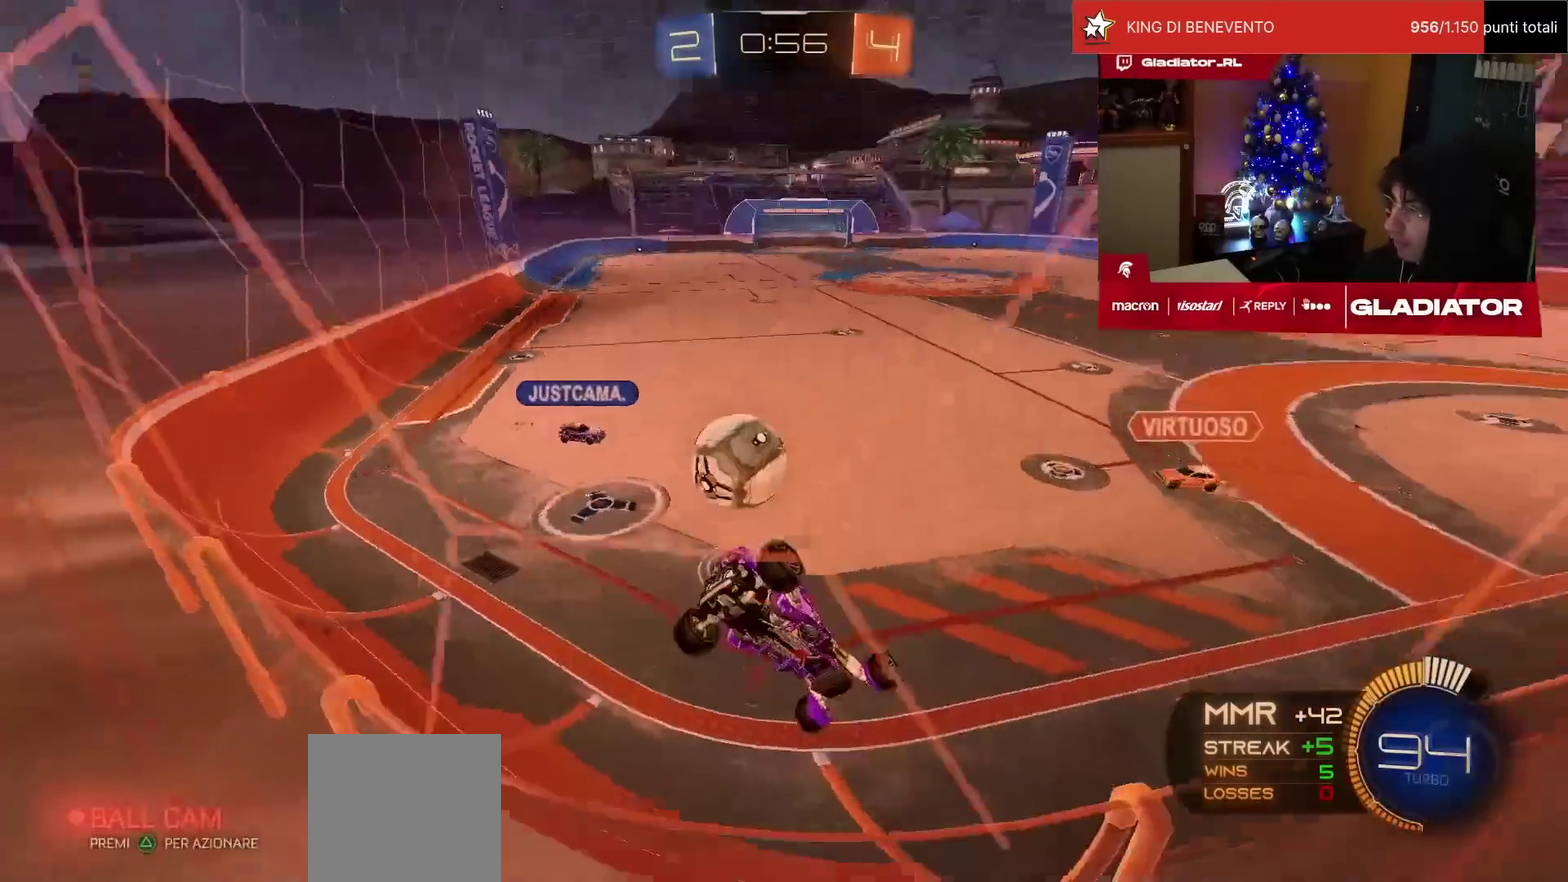
{"buttons": ["R1", "R2"], "left_stick": "left", "events": [[50, "left_stick", "up-right"], [117, "R1", "down"], [167, "left_stick", "center"], [267, "left_stick", "left"]]}
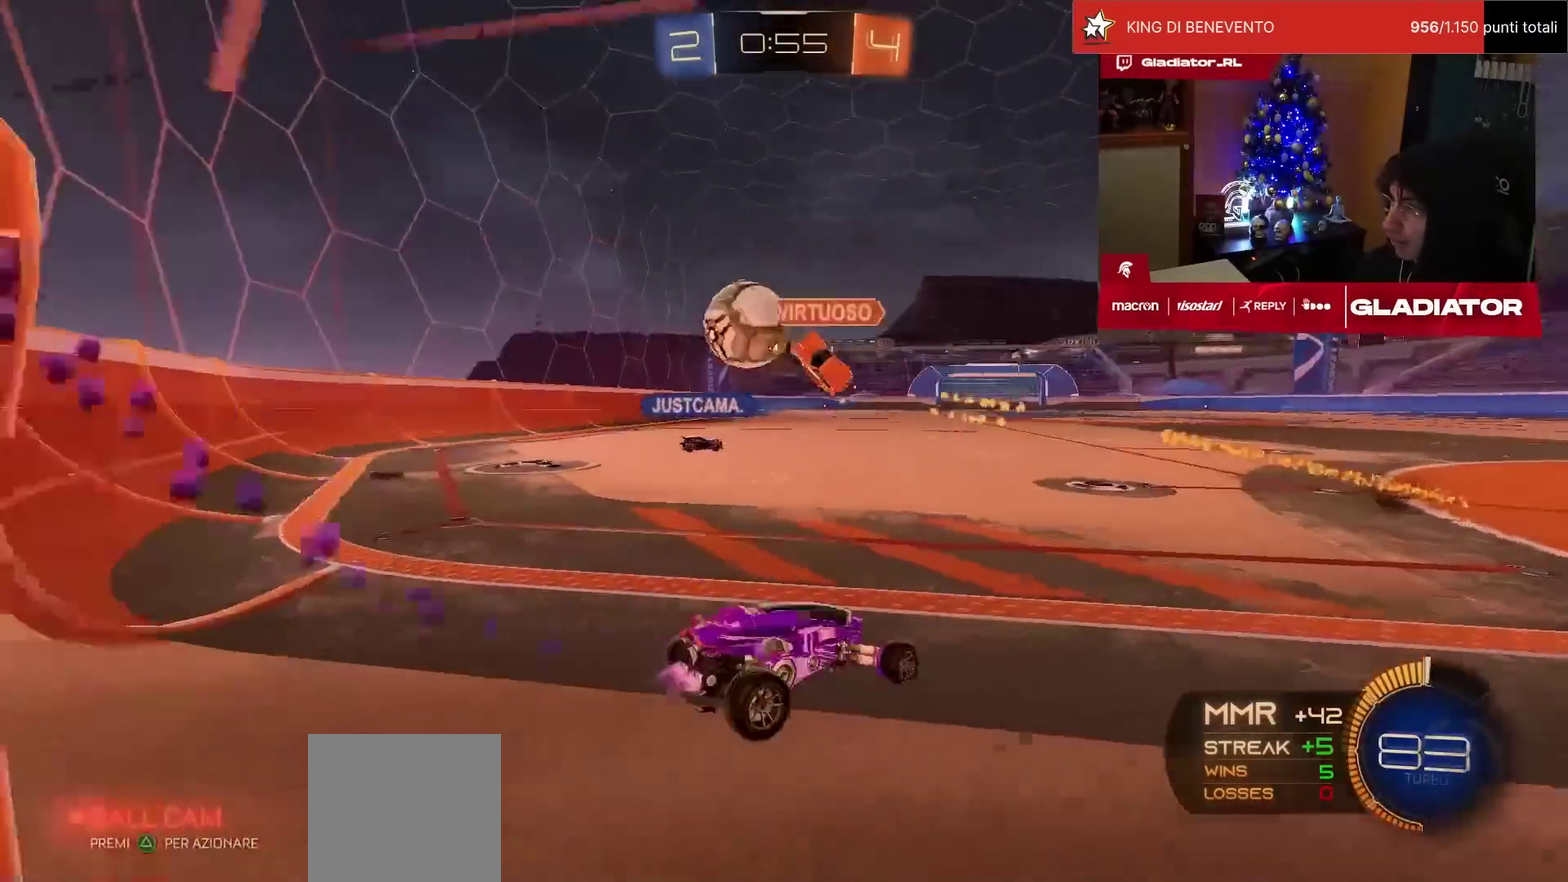
{"buttons": ["R1", "R2"], "left_stick": "left", "events": [[150, "left_stick", "center"], [350, "left_stick", "left"]]}
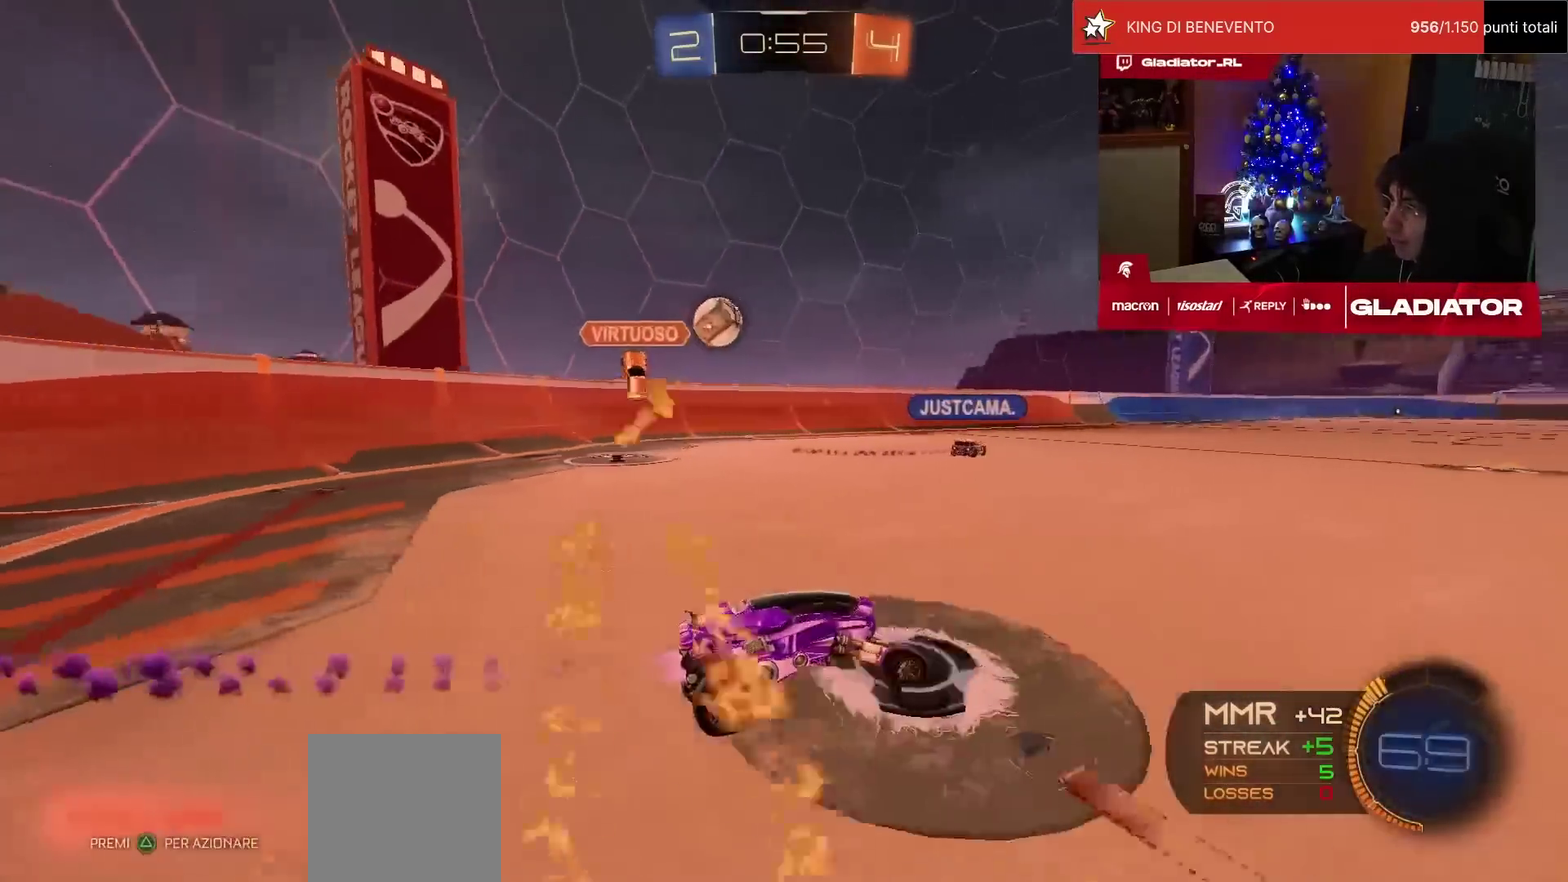
{"buttons": ["TRIANGLE", "R1", "R2"], "left_stick": "left", "events": [[17, "R1", "up"], [50, "SQUARE", "down"], [133, "SQUARE", "up"], [383, "R1", "down"], [500, "TRIANGLE", "down"]]}
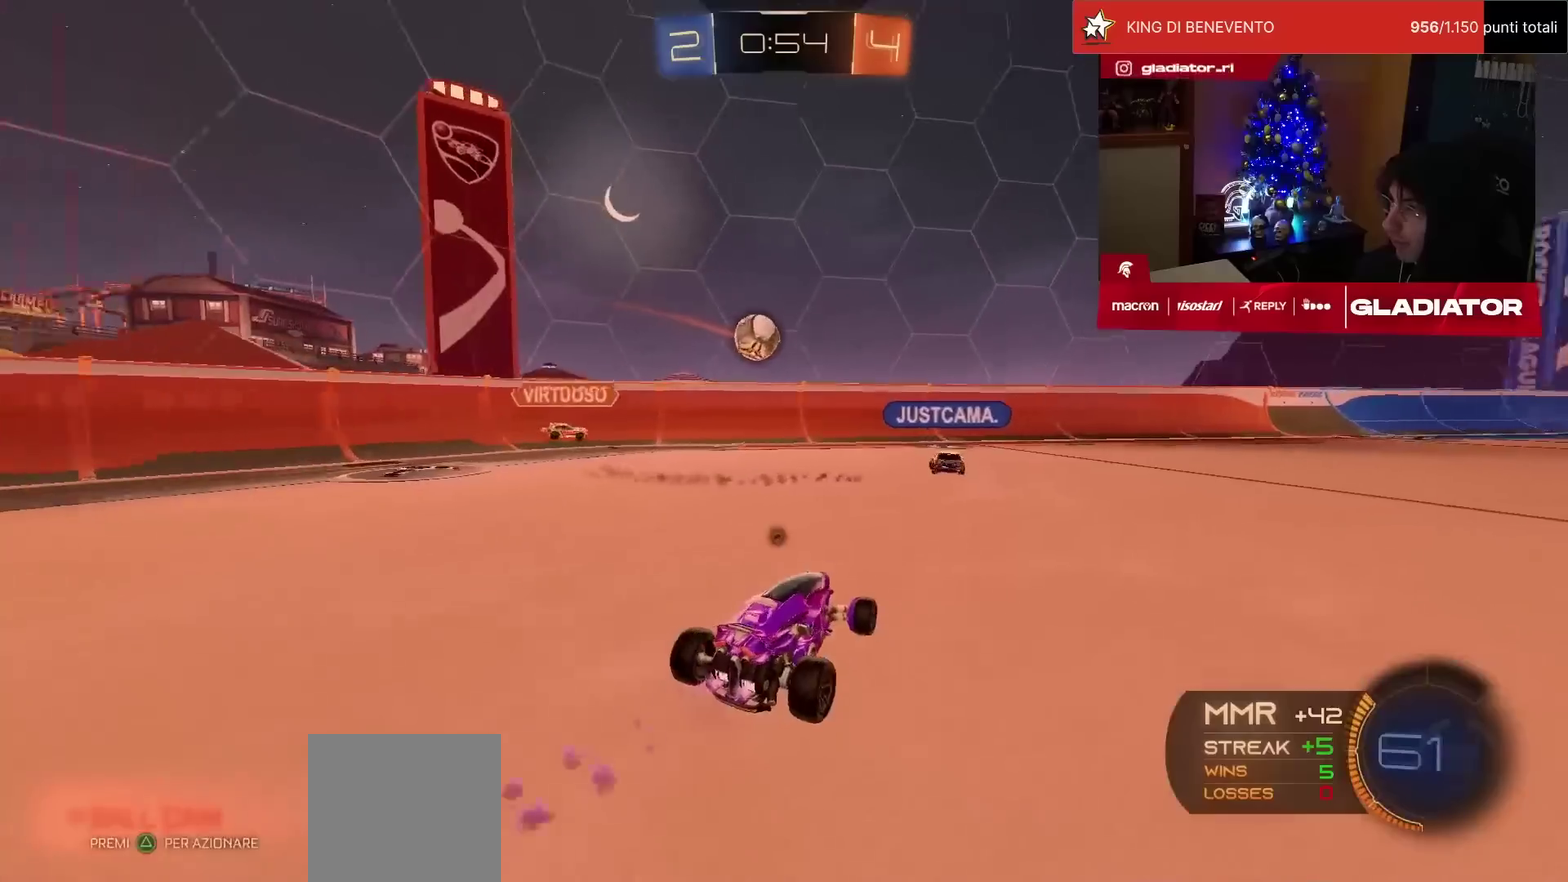
{"buttons": ["R1", "R2"], "left_stick": "left", "events": [[83, "TRIANGLE", "up"]]}
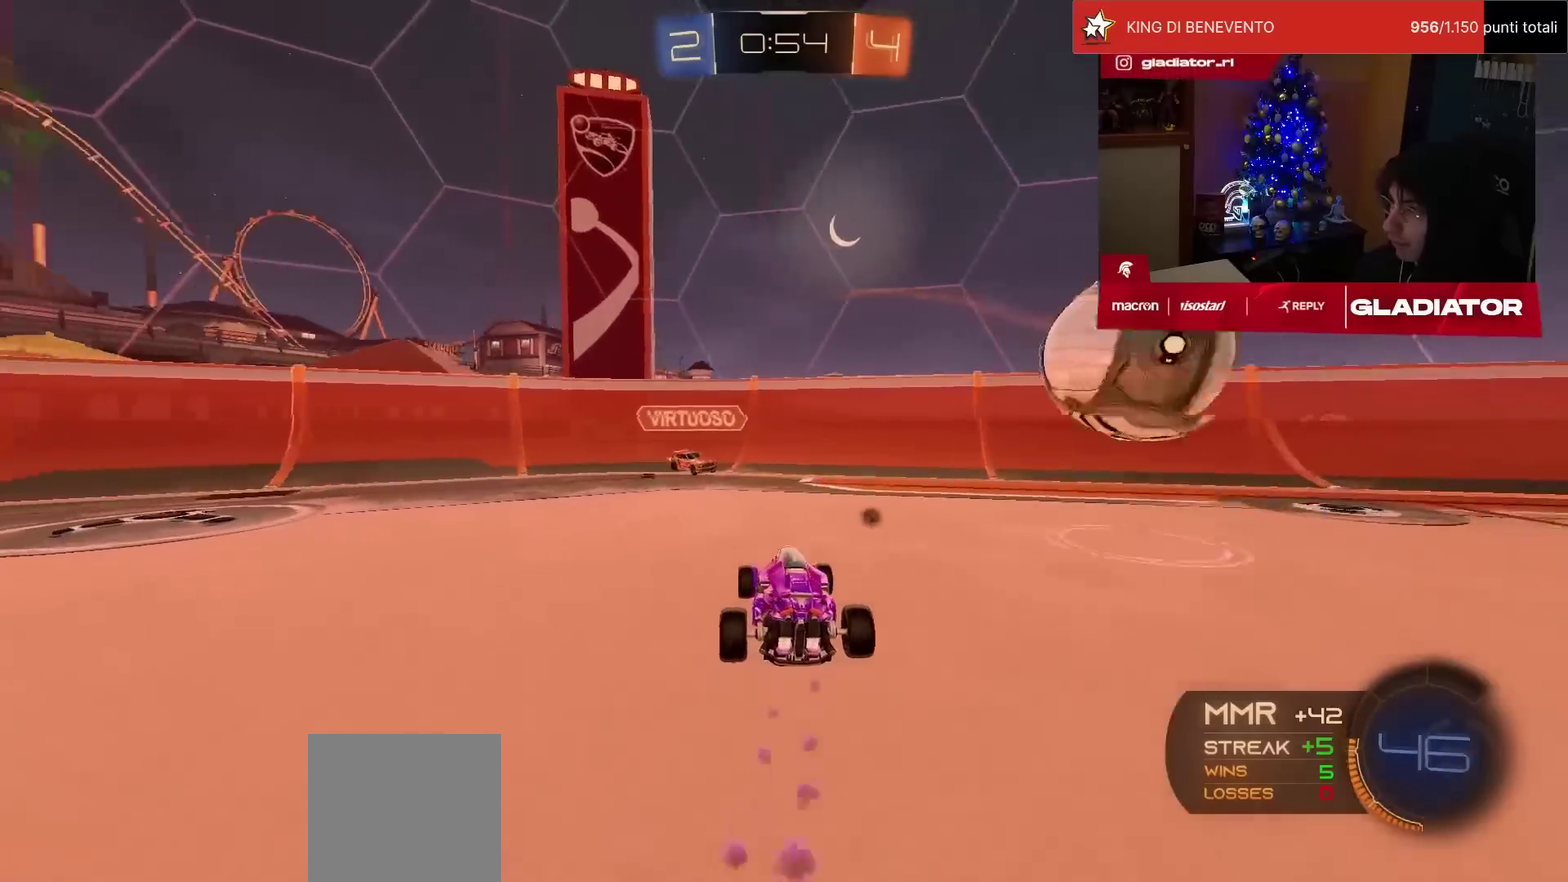
{"buttons": ["SQUARE", "R2"], "left_stick": "left", "events": [[150, "left_stick", "right"], [183, "TRIANGLE", "down"], [217, "left_stick", "center"], [250, "TRIANGLE", "up"], [267, "left_stick", "left"], [300, "R1", "up"], [333, "SQUARE", "down"], [417, "SQUARE", "up"], [500, "SQUARE", "down"]]}
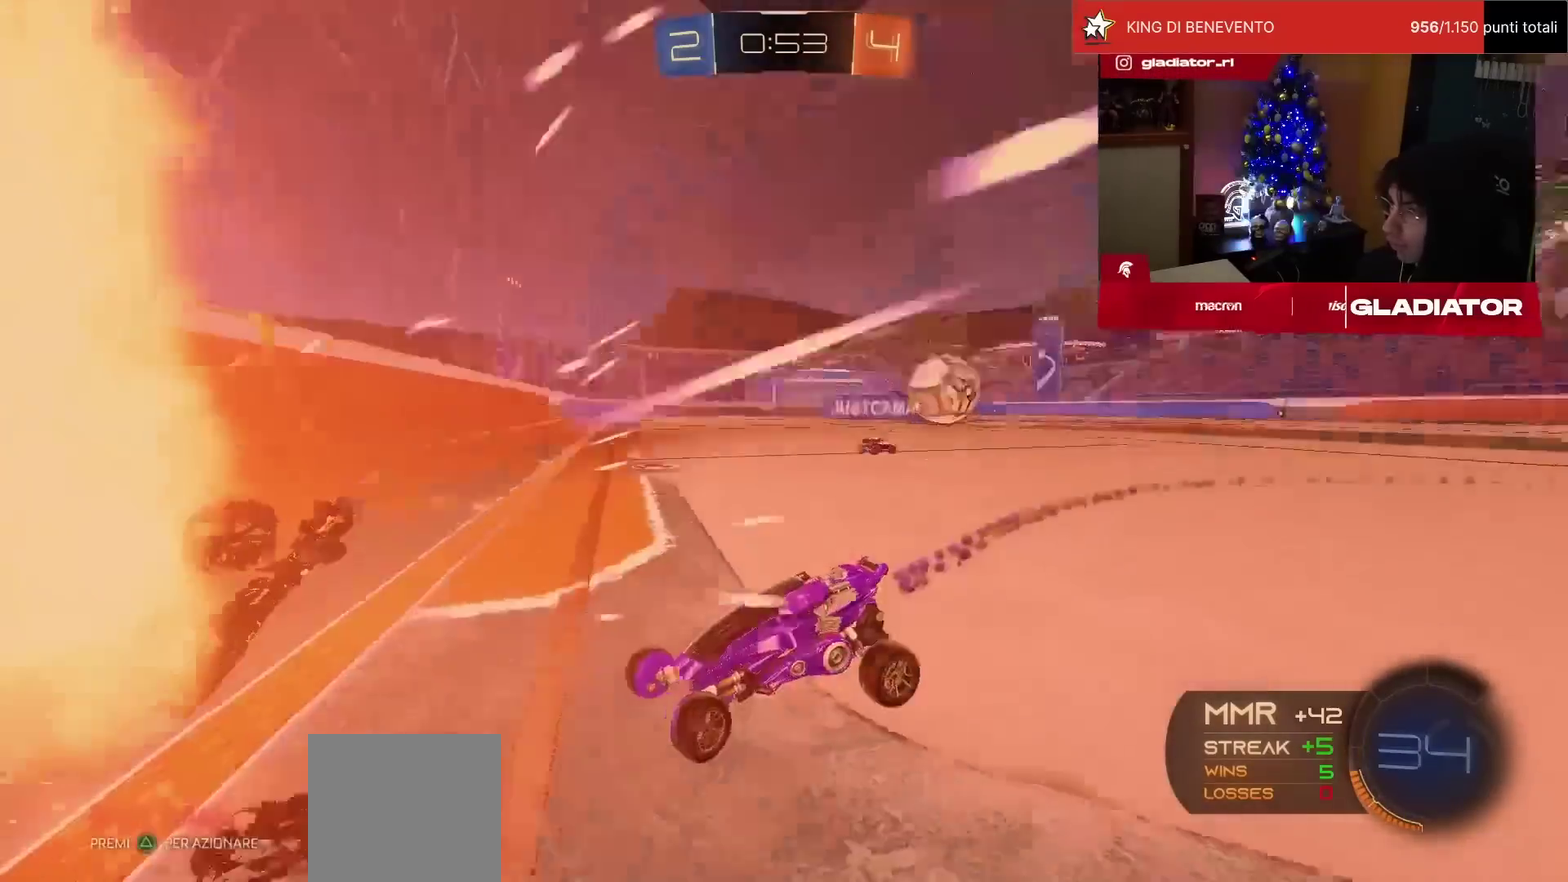
{"buttons": ["R2"], "left_stick": "left", "events": [[17, "SQUARE", "up"]]}
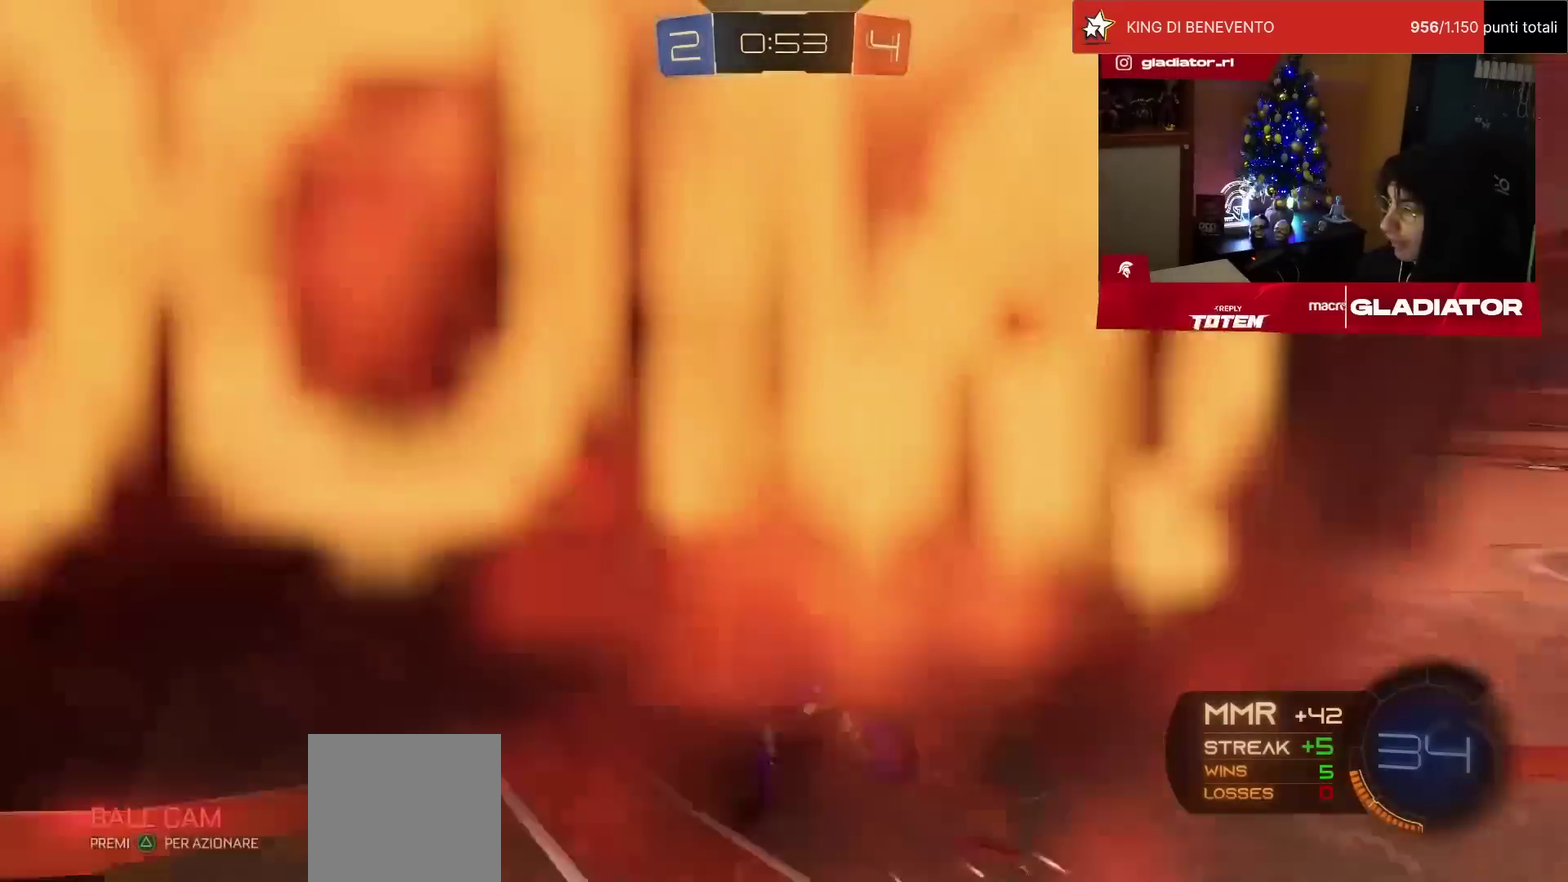
{"buttons": ["R2"], "left_stick": "left", "events": []}
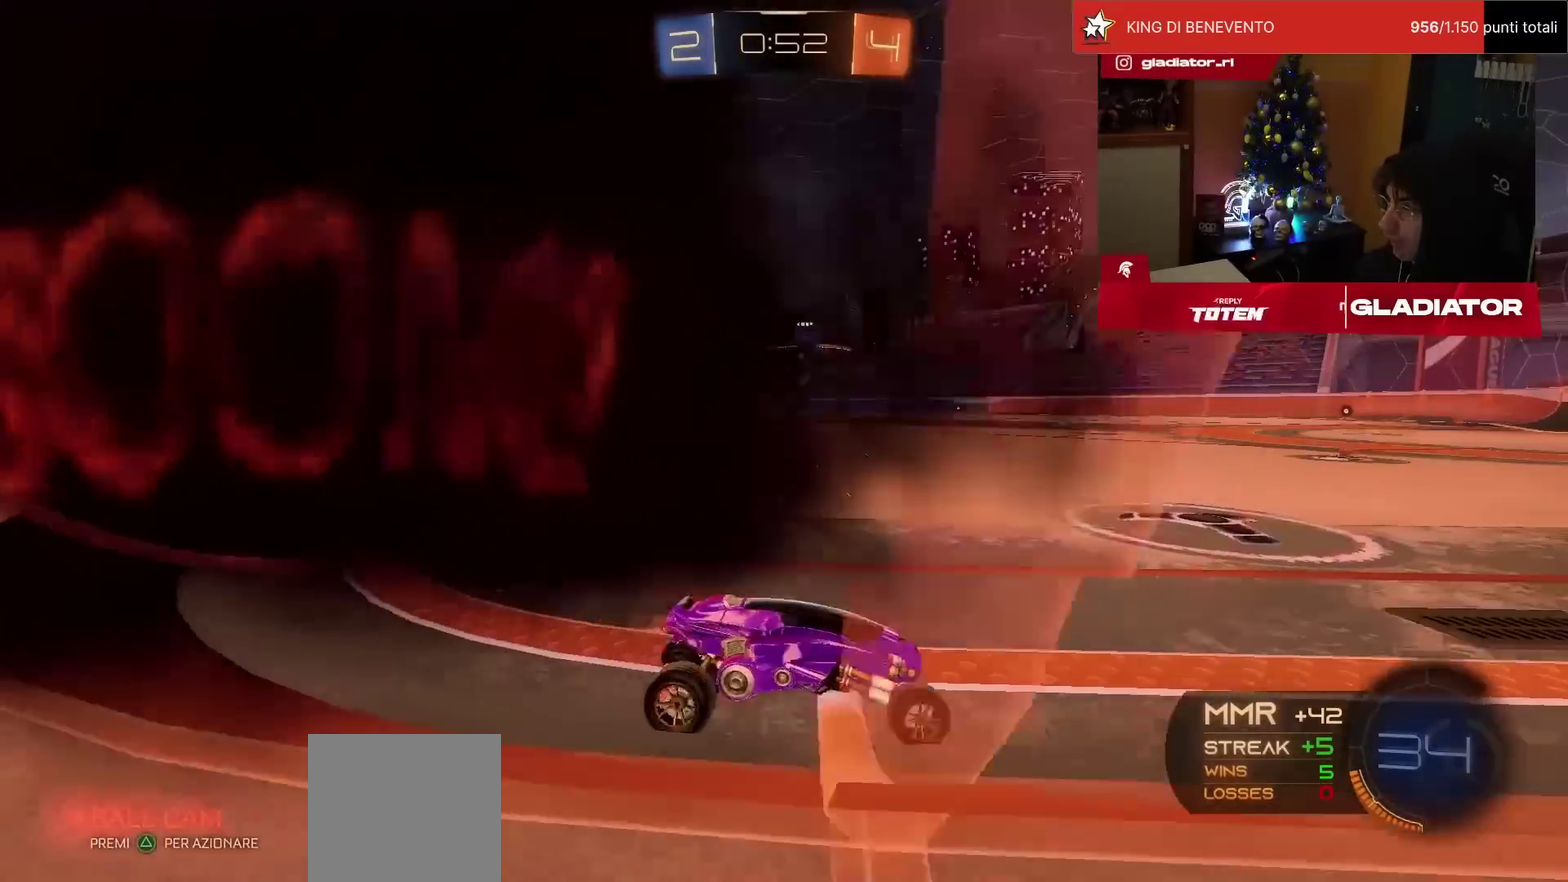
{"buttons": ["R1", "R2"], "left_stick": "center", "events": [[200, "R1", "down"], [317, "left_stick", "center"], [433, "TRIANGLE", "down"], [500, "TRIANGLE", "up"]]}
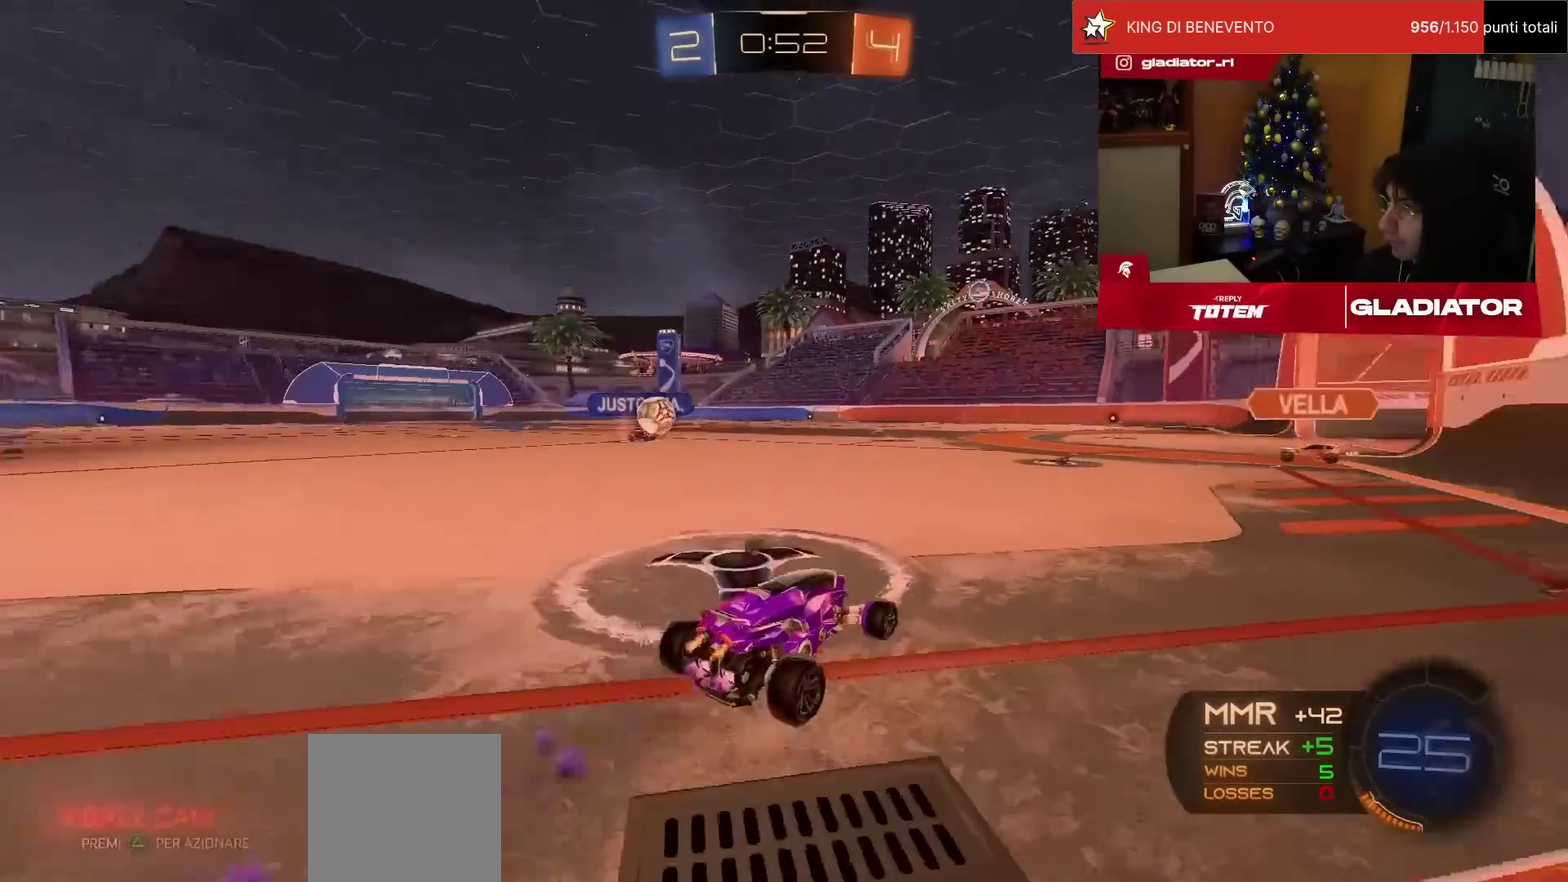
{"buttons": ["R2"], "left_stick": "left", "events": [[433, "left_stick", "left"], [467, "R1", "up"]]}
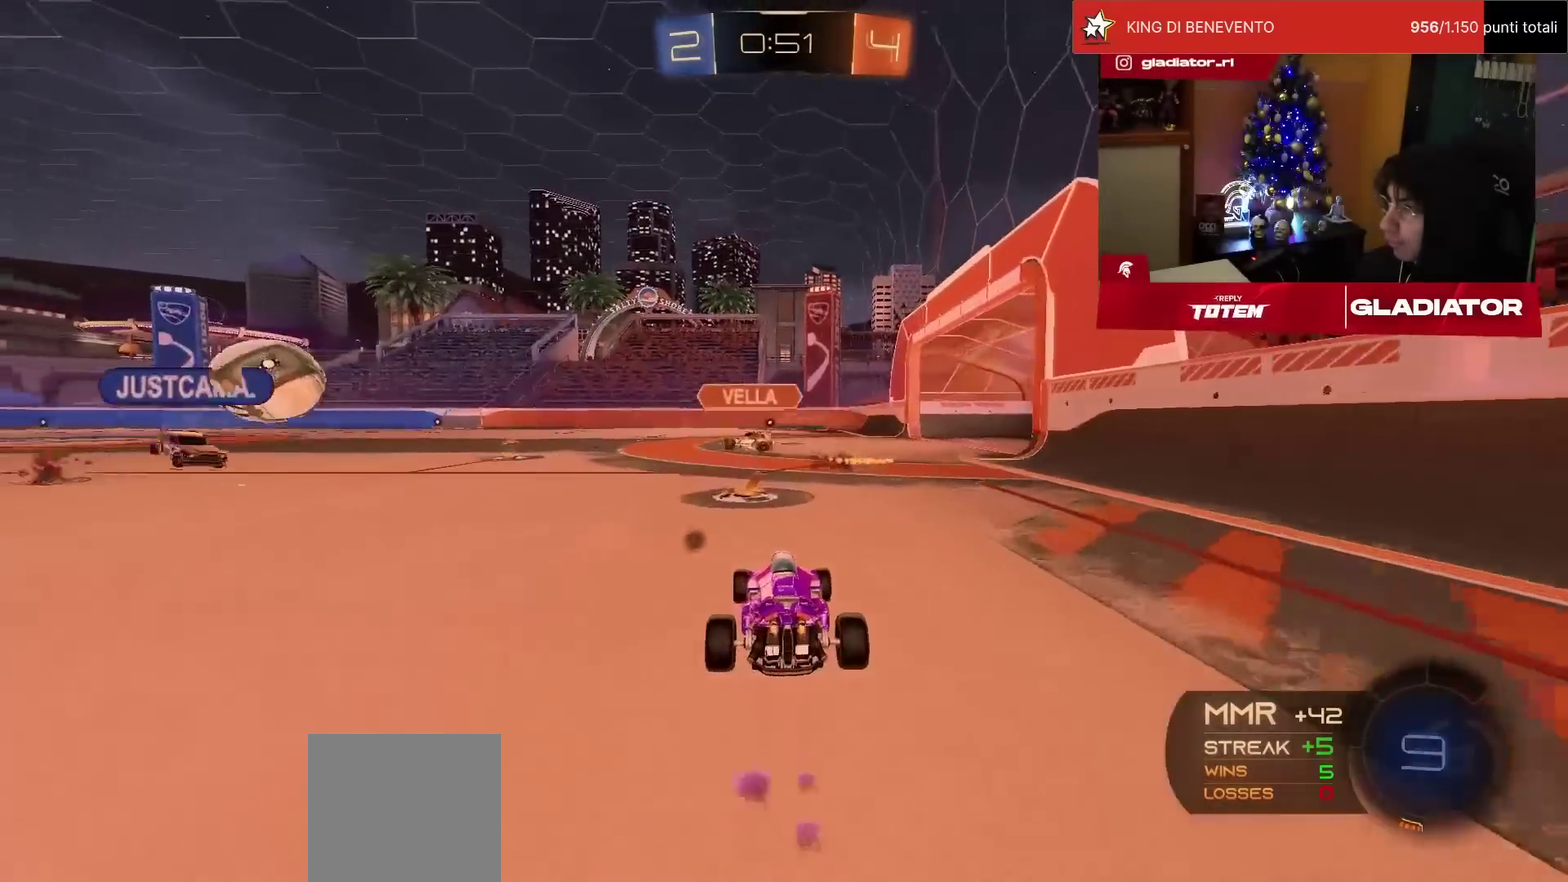
{"buttons": ["R2"], "left_stick": "center", "events": [[33, "TRIANGLE", "down"], [117, "TRIANGLE", "up"], [500, "left_stick", "center"]]}
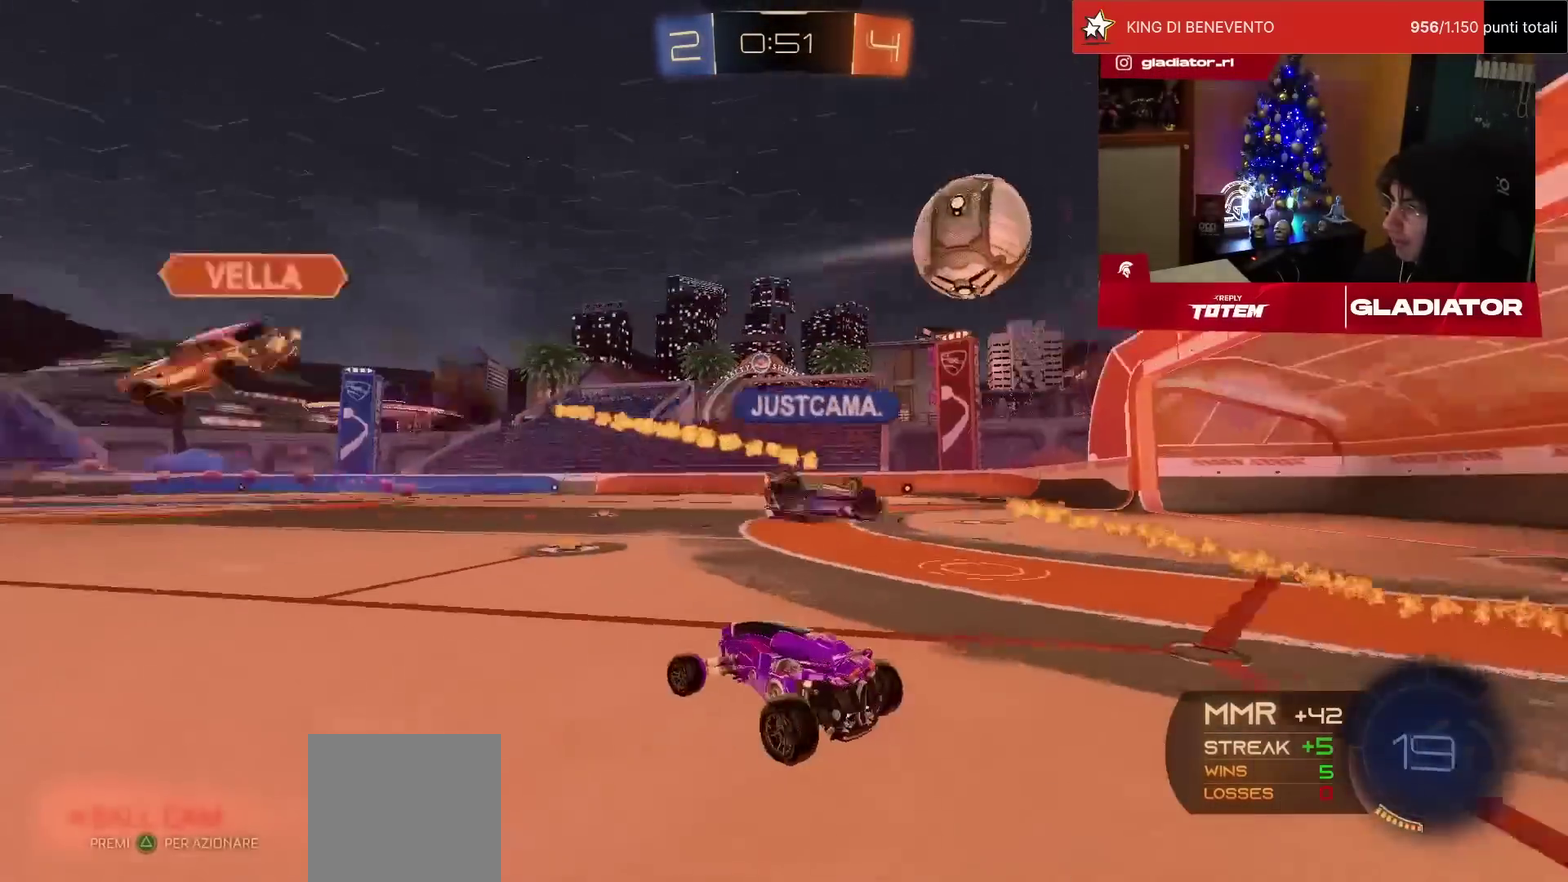
{"buttons": ["R2"], "left_stick": "center", "events": [[67, "left_stick", "up-right"], [350, "left_stick", "center"]]}
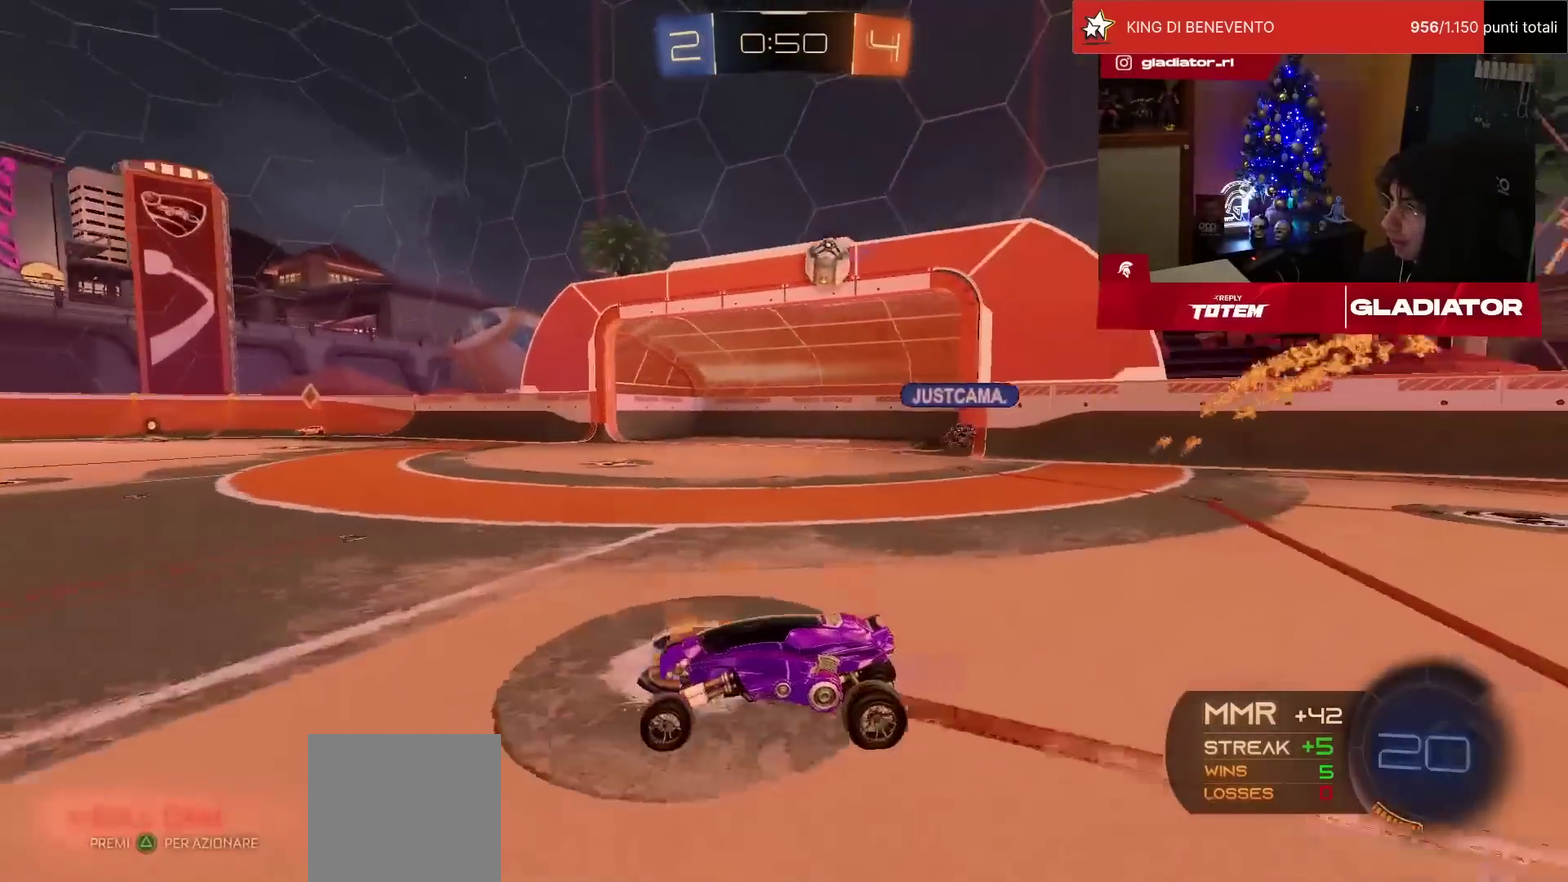
{"buttons": ["CROSS"], "left_stick": "right", "events": [[150, "left_stick", "up-right"], [183, "R2", "up"], [417, "left_stick", "right"], [500, "CROSS", "down"]]}
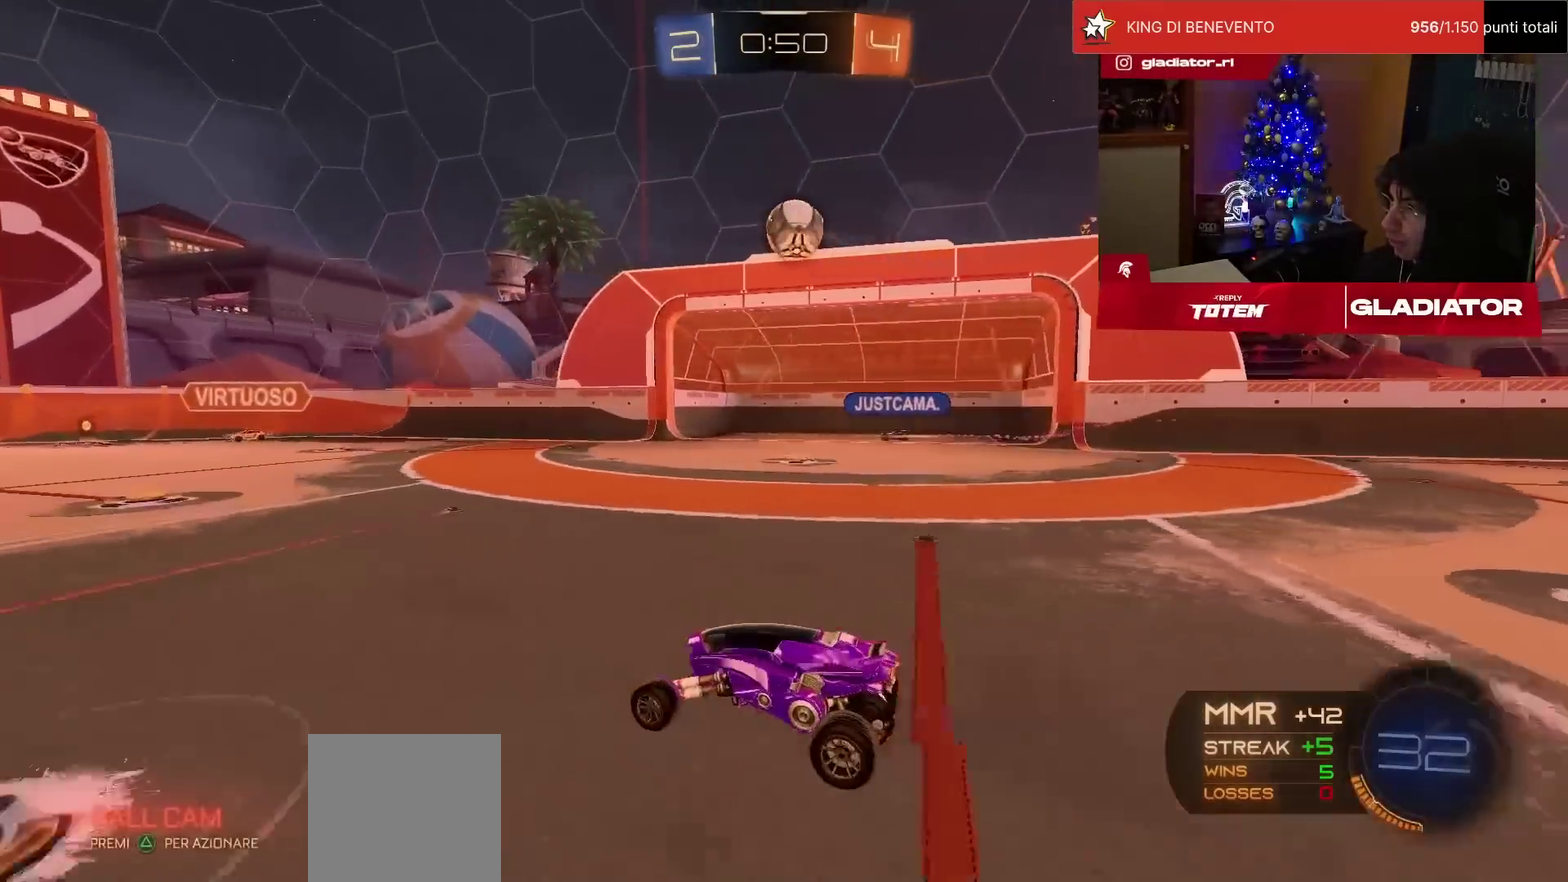
{"buttons": ["R1", "R2"], "left_stick": "left", "events": [[67, "left_stick", "down-right"], [100, "SQUARE", "down"], [183, "SQUARE", "up"], [250, "CROSS", "up"], [267, "left_stick", "center"], [333, "R1", "down"], [350, "left_stick", "left"], [367, "L2", "down"], [367, "R2", "down"], [433, "L2", "up"]]}